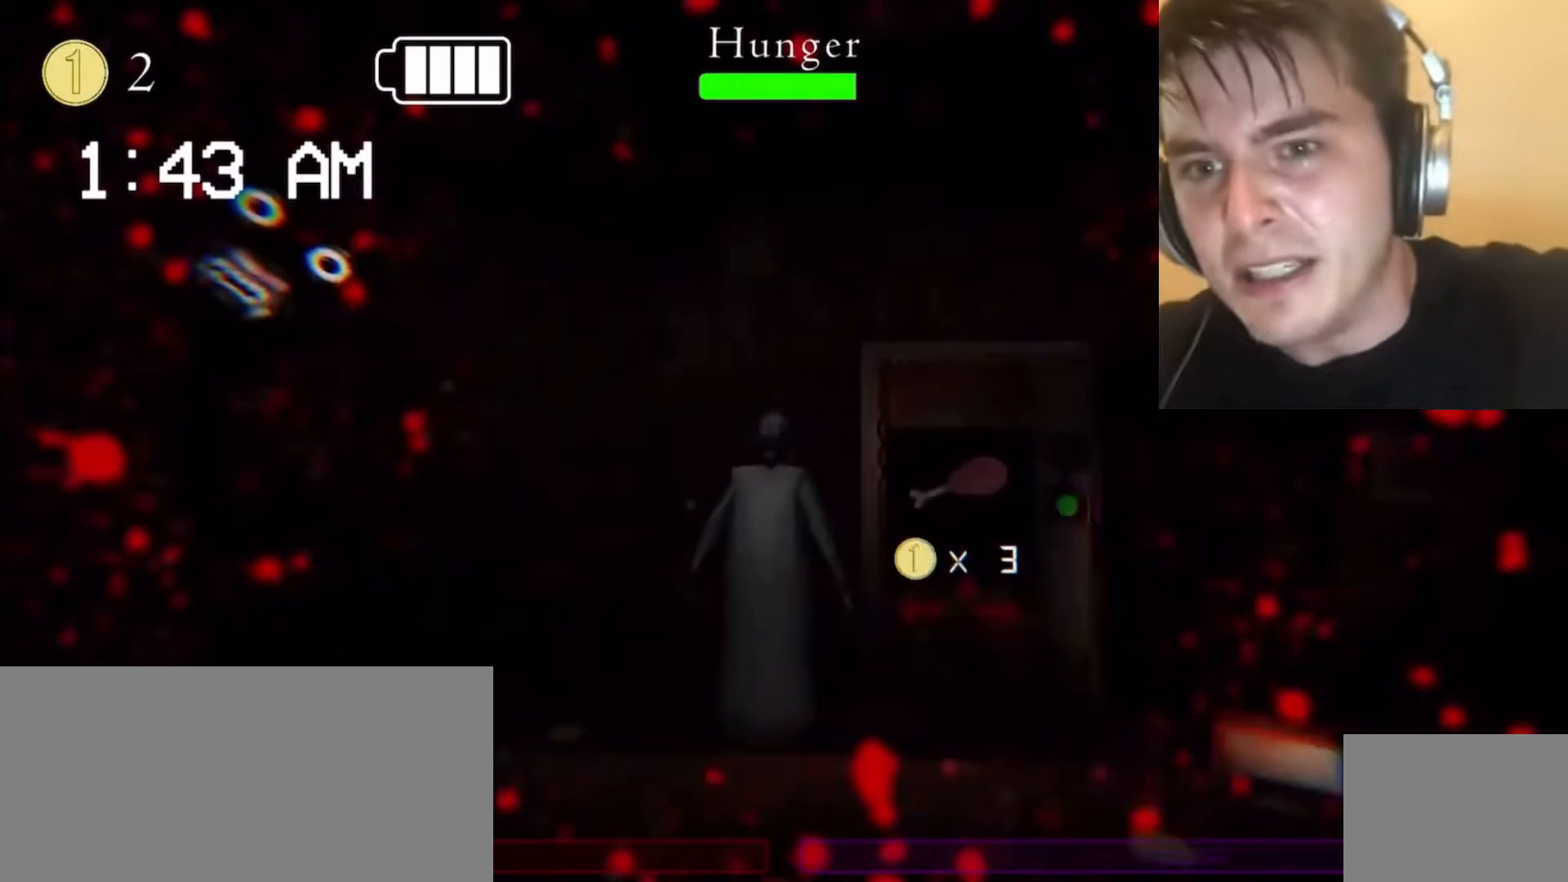
Gameplay with keyboard and mouse; each line is a JSON object with the keys and mouse buttons held at the frame after it. "events" lists presses ("down") and releases ("up") of ".", "/", "0", "1", "2", "3", "4", "5", "6", "7", "8", "9", "a", "alt_l", "alt_r", "b", "backslash", "backspace", "c", "caps_lock", "comma", "ctrl_l", "ctrl_r", "d", "down", "e", "equals", "escape", "f", "f1", "f10", "f11", "f12", "f2", "f3", "f4", "f5", "f6", "f7", "f8", "f9", "g", "h", "i", "j", "k", "l", "lbracket", "left", "m", "minus", "n", "o", "p", "q", "quote", "r", "rbracket", "return", "right", "s", "semicolon", "shift_l", "shift_r", "space", "super", "t", "tab", "tilde", "u", "up", "v", "w", "x", "y", "z", "mouse_left", "mouse_wheel" and "mouse_right" between this image and that frame as [ms after this image, input, new state], when the widget could be followed in between. "mouse_left", "mouse_wheel", "mouse_right" = the "left", "wheel", "right" buttons of the "mouse" list. No other keys are recorded. "wheel" means that the mouse wheel is clicked or scrolled. Mouse movement is not recorded.
{"keys": [], "mouse": [], "events": [[400, "mouse_left", "down"], [433, "mouse_left", "up"], [467, "mouse_left", "down"], [500, "mouse_left", "up"]]}
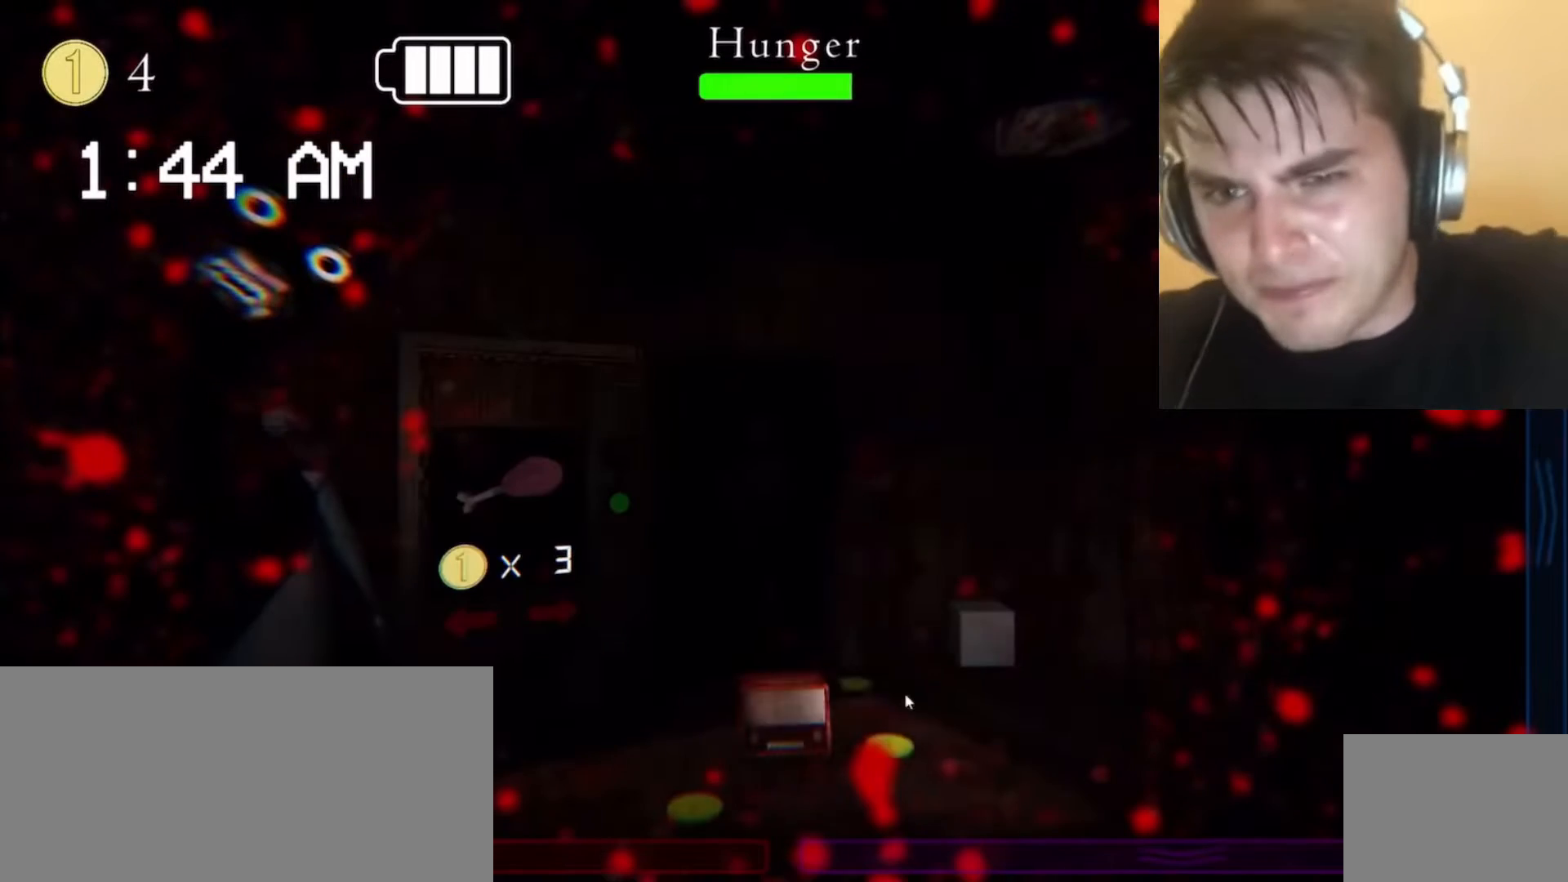
{"keys": ["x"], "mouse": [], "events": [[33, "e", "down"], [67, "e", "up"], [167, "mouse_left", "down"], [200, "e", "down"], [200, "mouse_left", "up"], [233, "e", "up"], [267, "mouse_left", "down"], [300, "mouse_left", "up"], [333, "mouse_left", "down"], [367, "mouse_left", "up"], [400, "c", "down"], [433, "c", "up"], [500, "x", "down"]]}
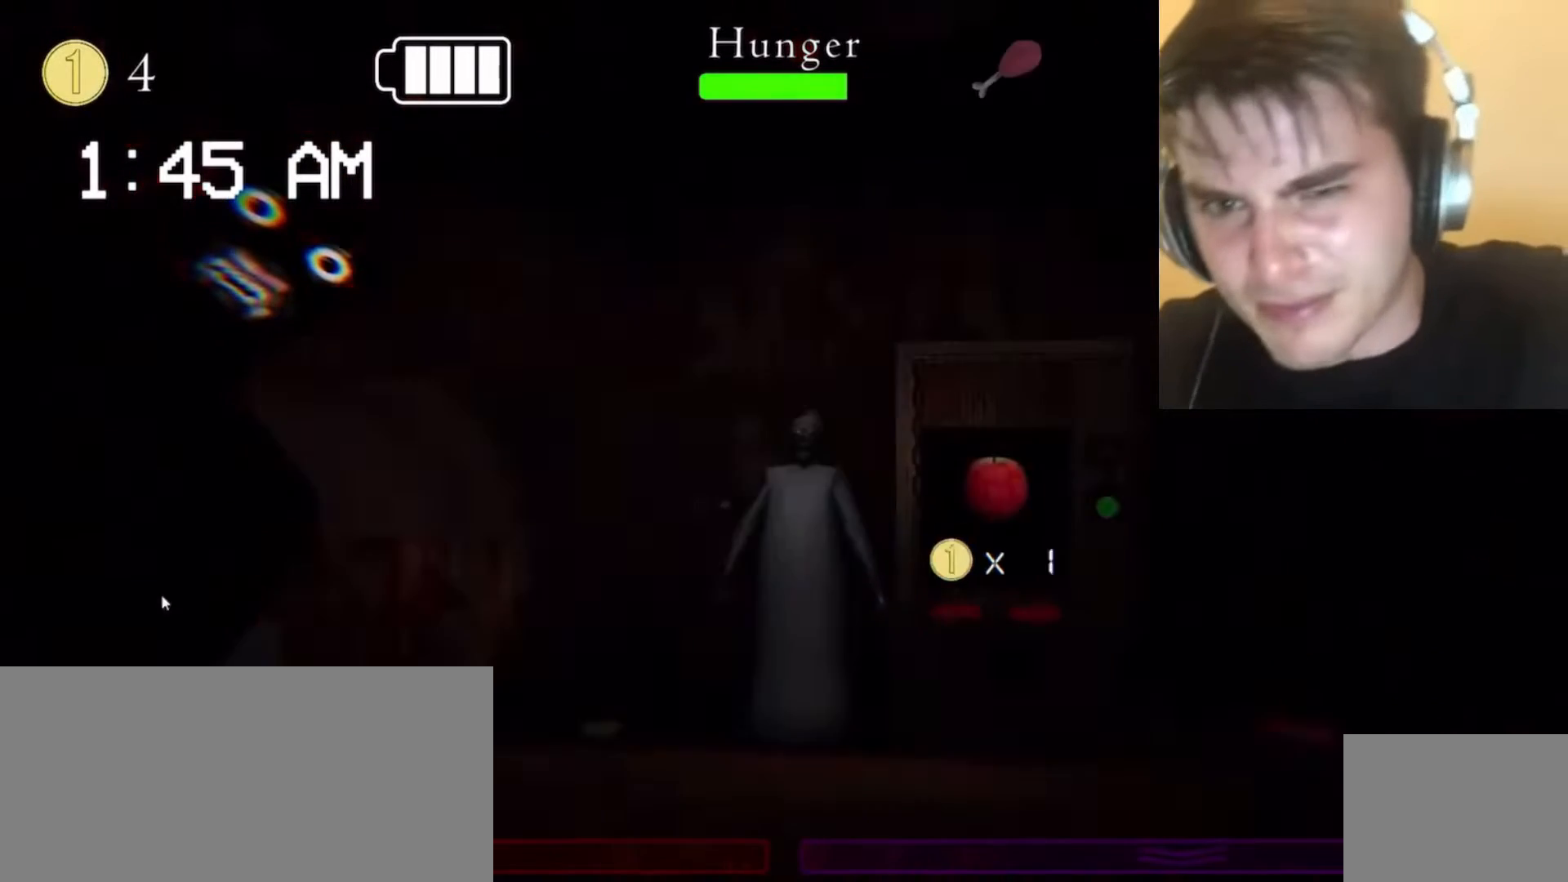
{"keys": [], "mouse": [], "events": [[33, "x", "up"], [167, "mouse_left", "down"], [200, "mouse_left", "up"], [233, "mouse_left", "down"], [267, "mouse_left", "up"], [267, "s", "down"], [300, "s", "up"], [433, "e", "down"], [467, "e", "up"]]}
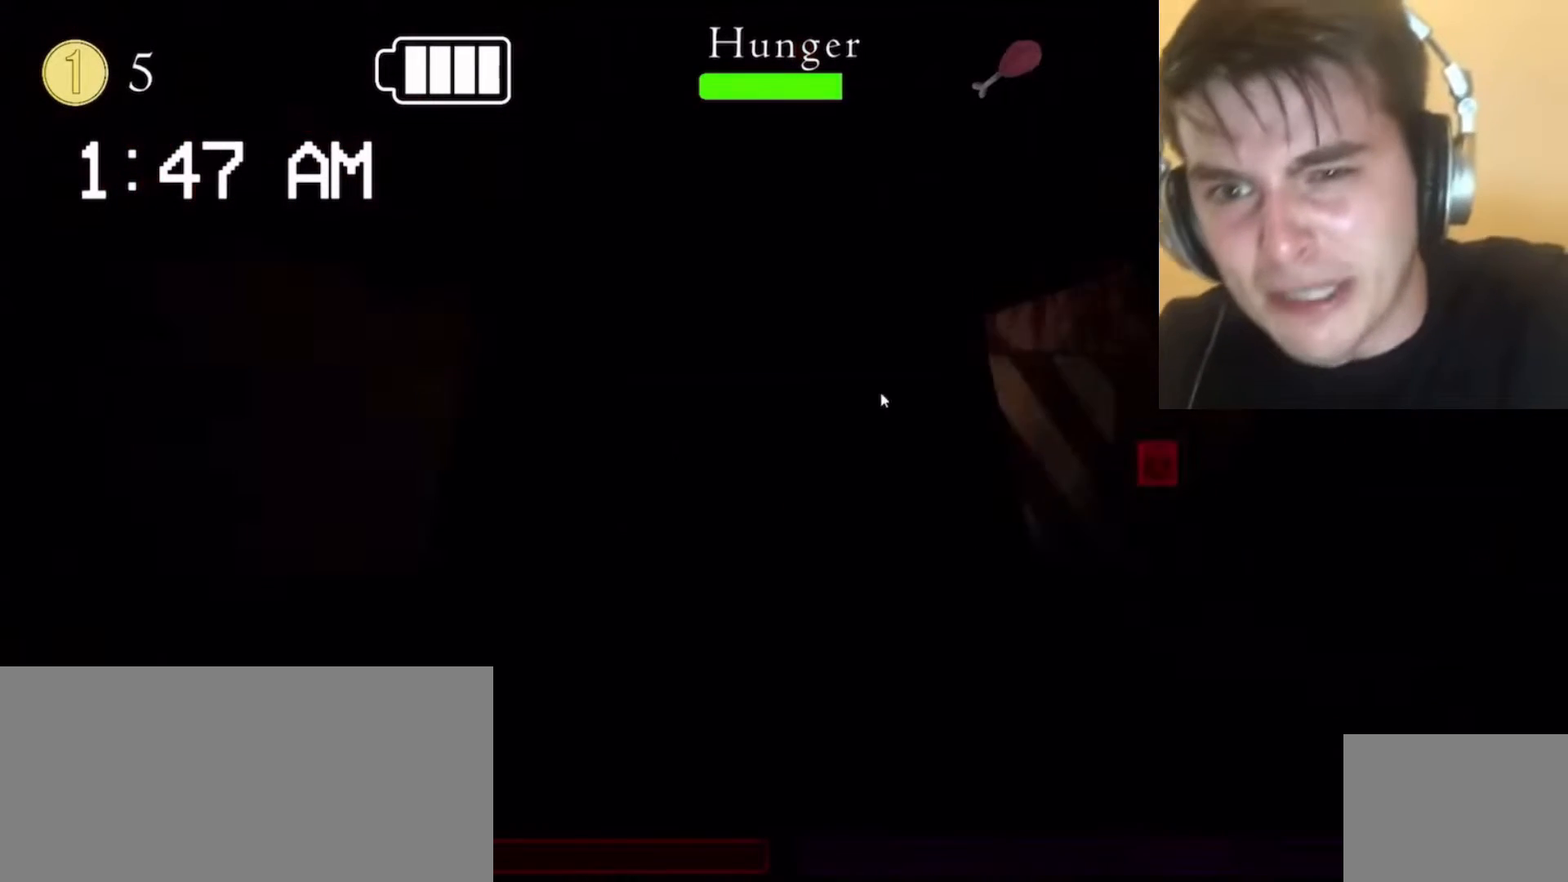
{"keys": [], "mouse": [], "events": [[300, "q", "down"], [333, "q", "up"]]}
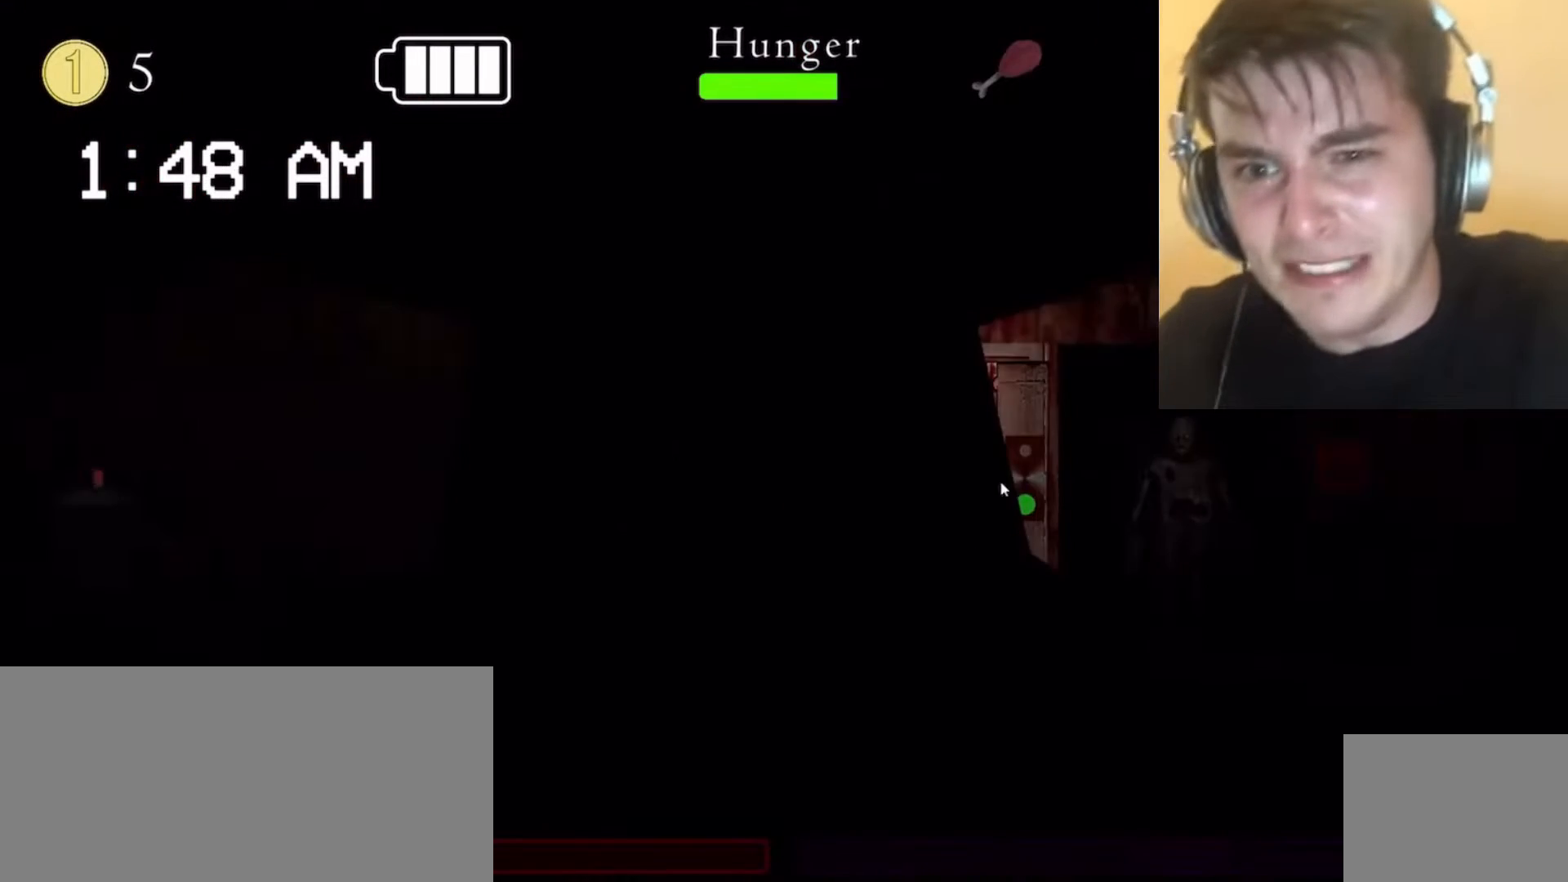
{"keys": [], "mouse": [], "events": []}
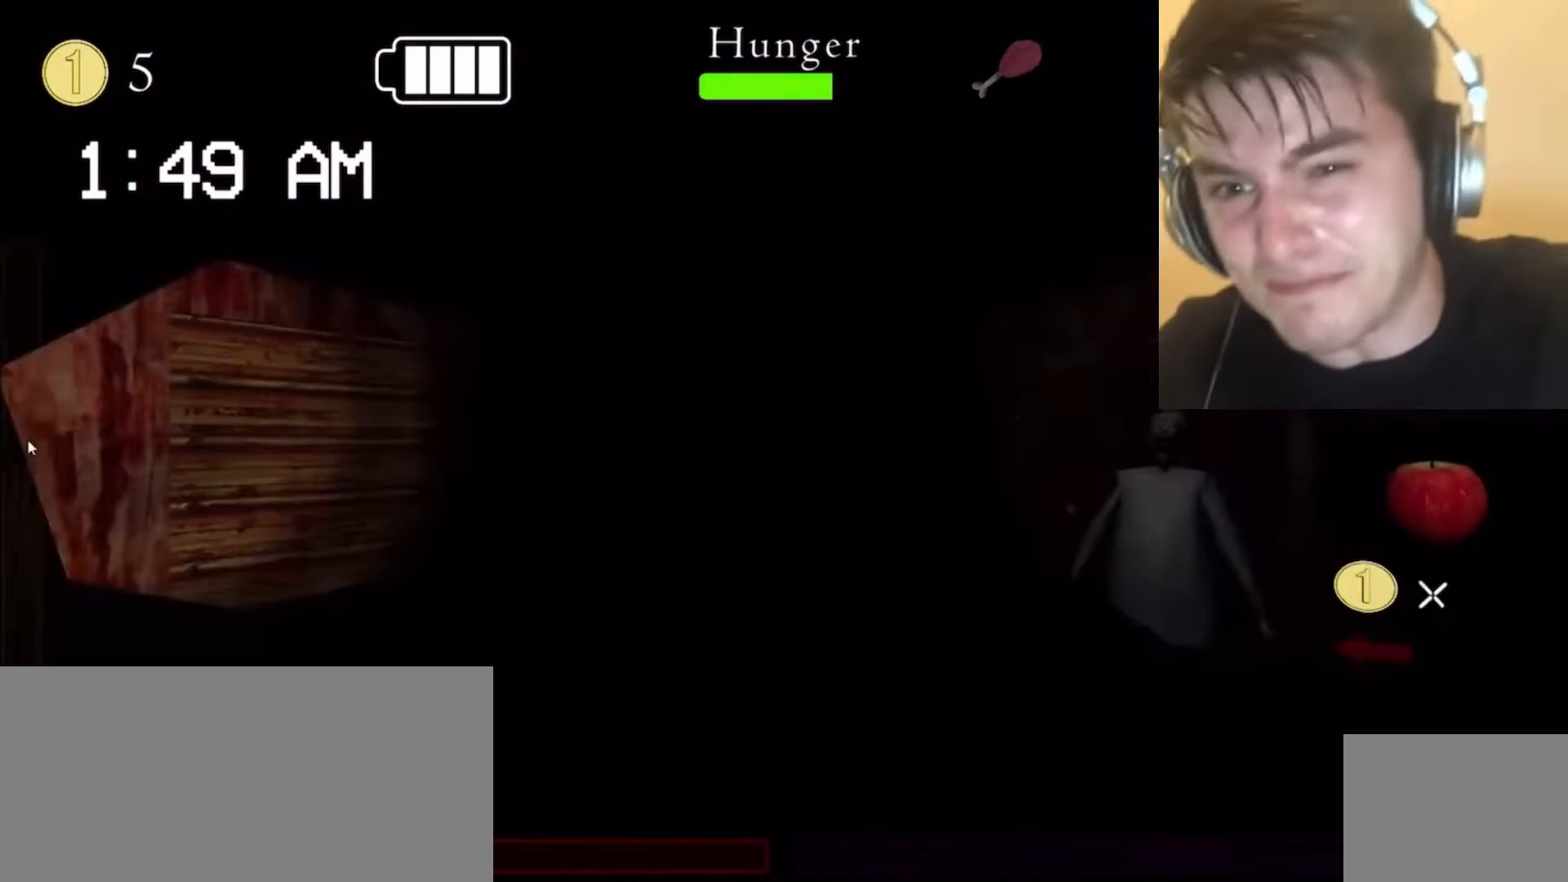
{"keys": [], "mouse": [], "events": [[200, "e", "down"], [233, "e", "up"]]}
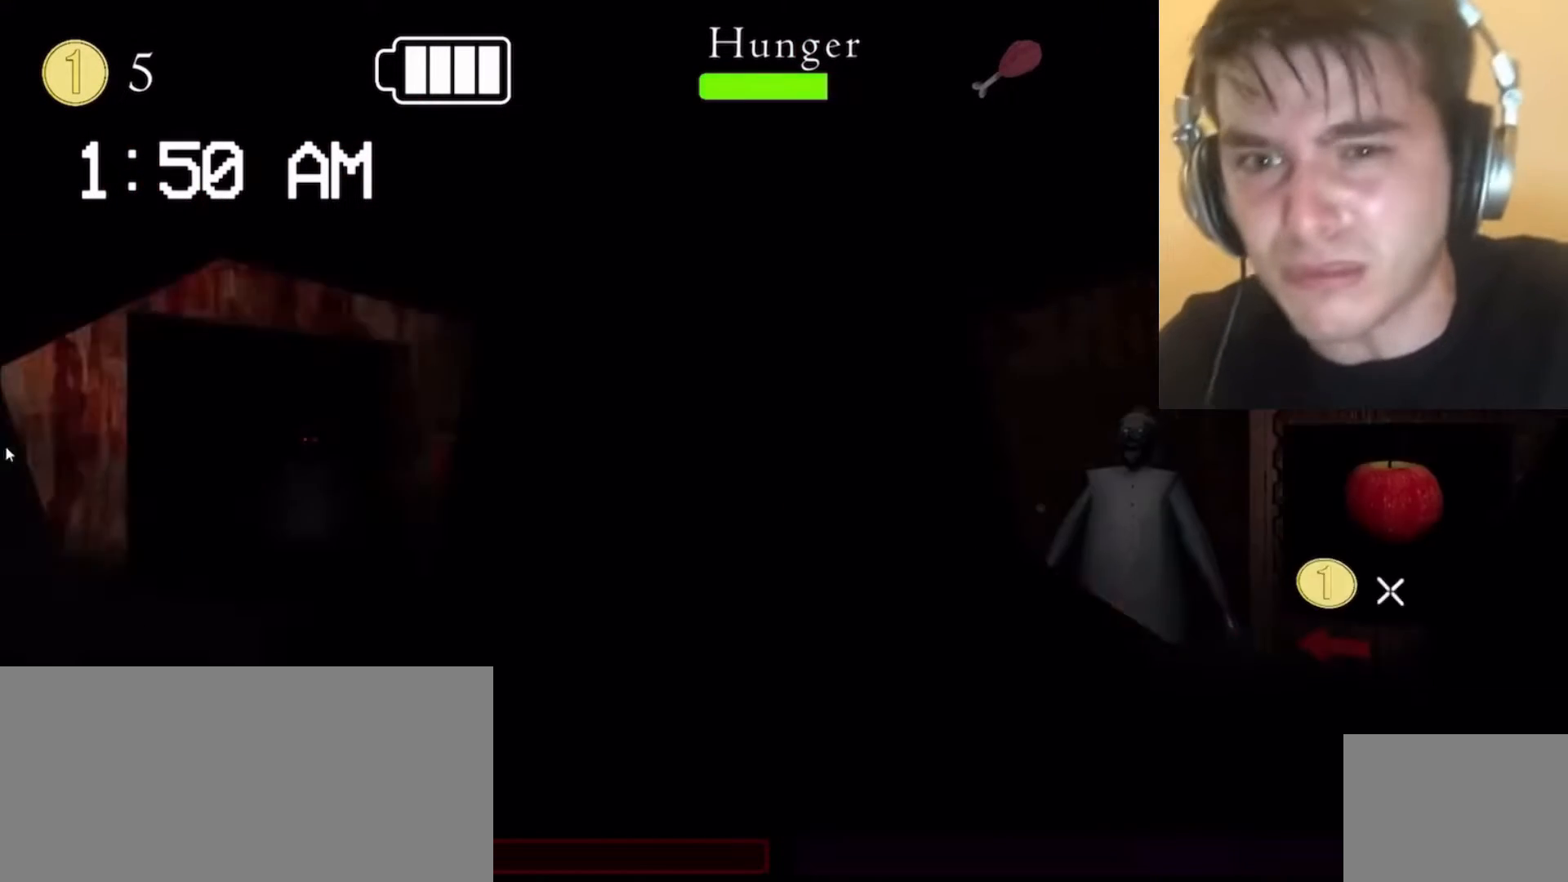
{"keys": [], "mouse": [], "events": [[67, "s", "down"], [100, "s", "up"], [300, "mouse_left", "down"], [333, "mouse_left", "up"], [367, "mouse_left", "down"], [467, "mouse_left", "up"]]}
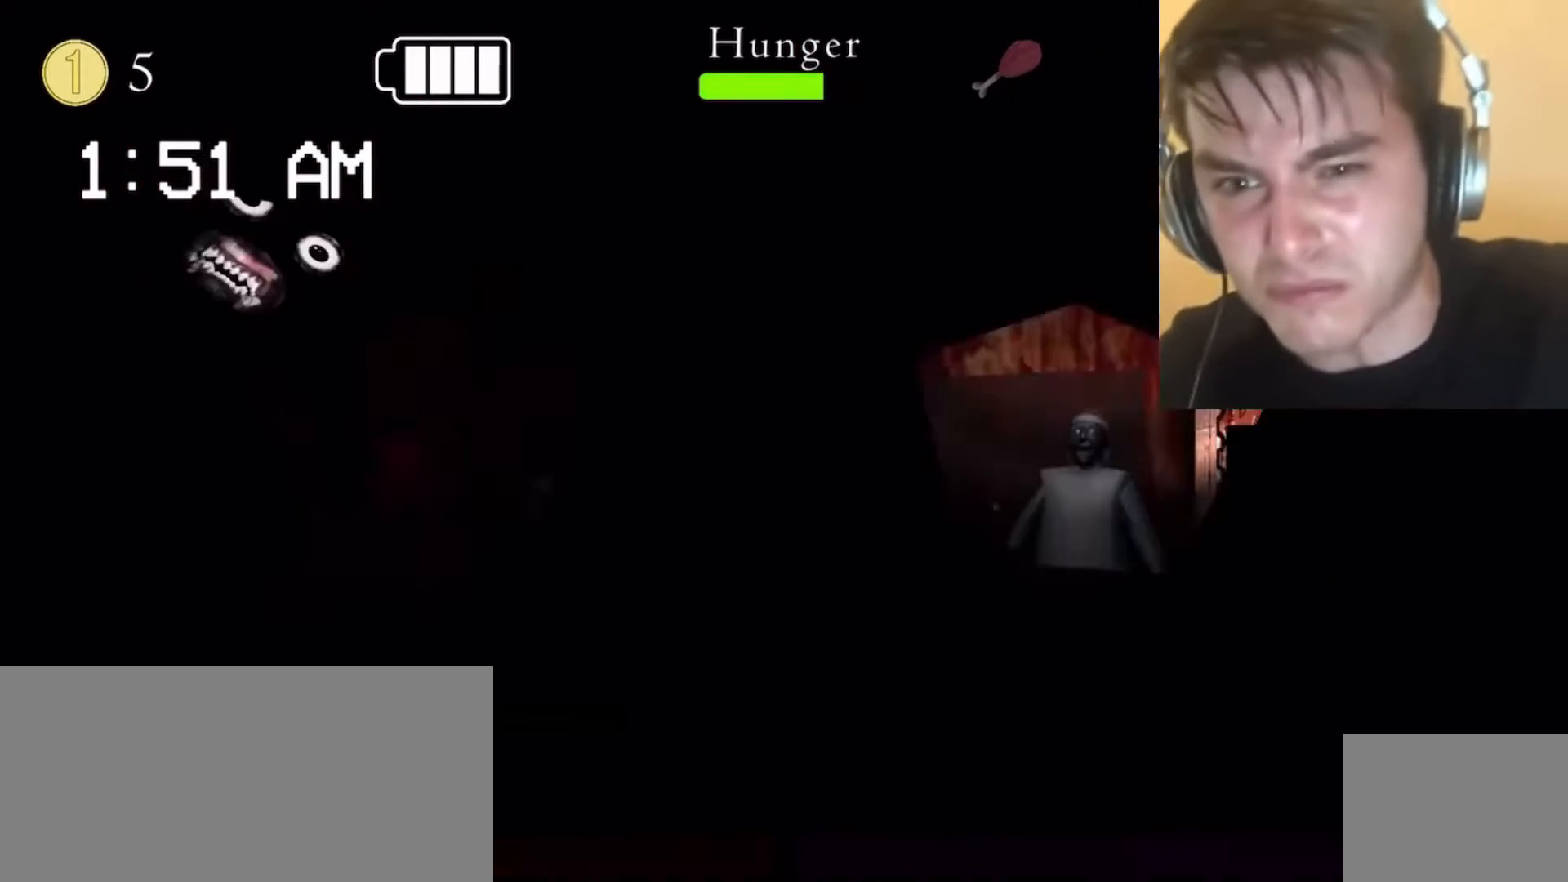
{"keys": [], "mouse": [], "events": [[67, "e", "down"], [100, "e", "up"], [467, "x", "down"], [500, "x", "up"]]}
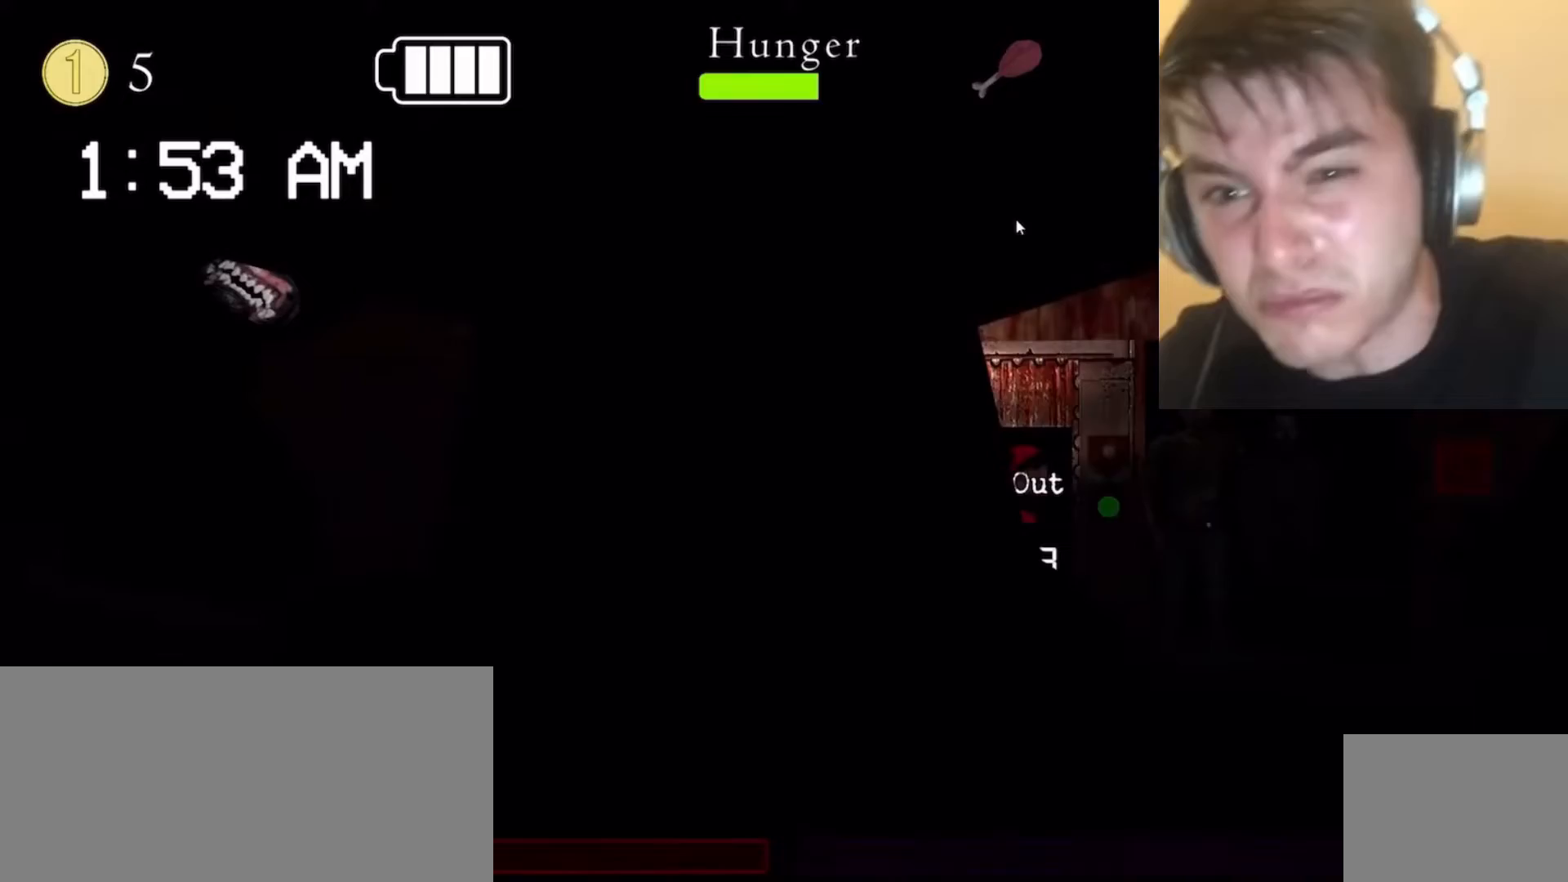
{"keys": [], "mouse": [], "events": [[267, "e", "down"], [300, "e", "up"], [433, "e", "down"], [467, "e", "up"]]}
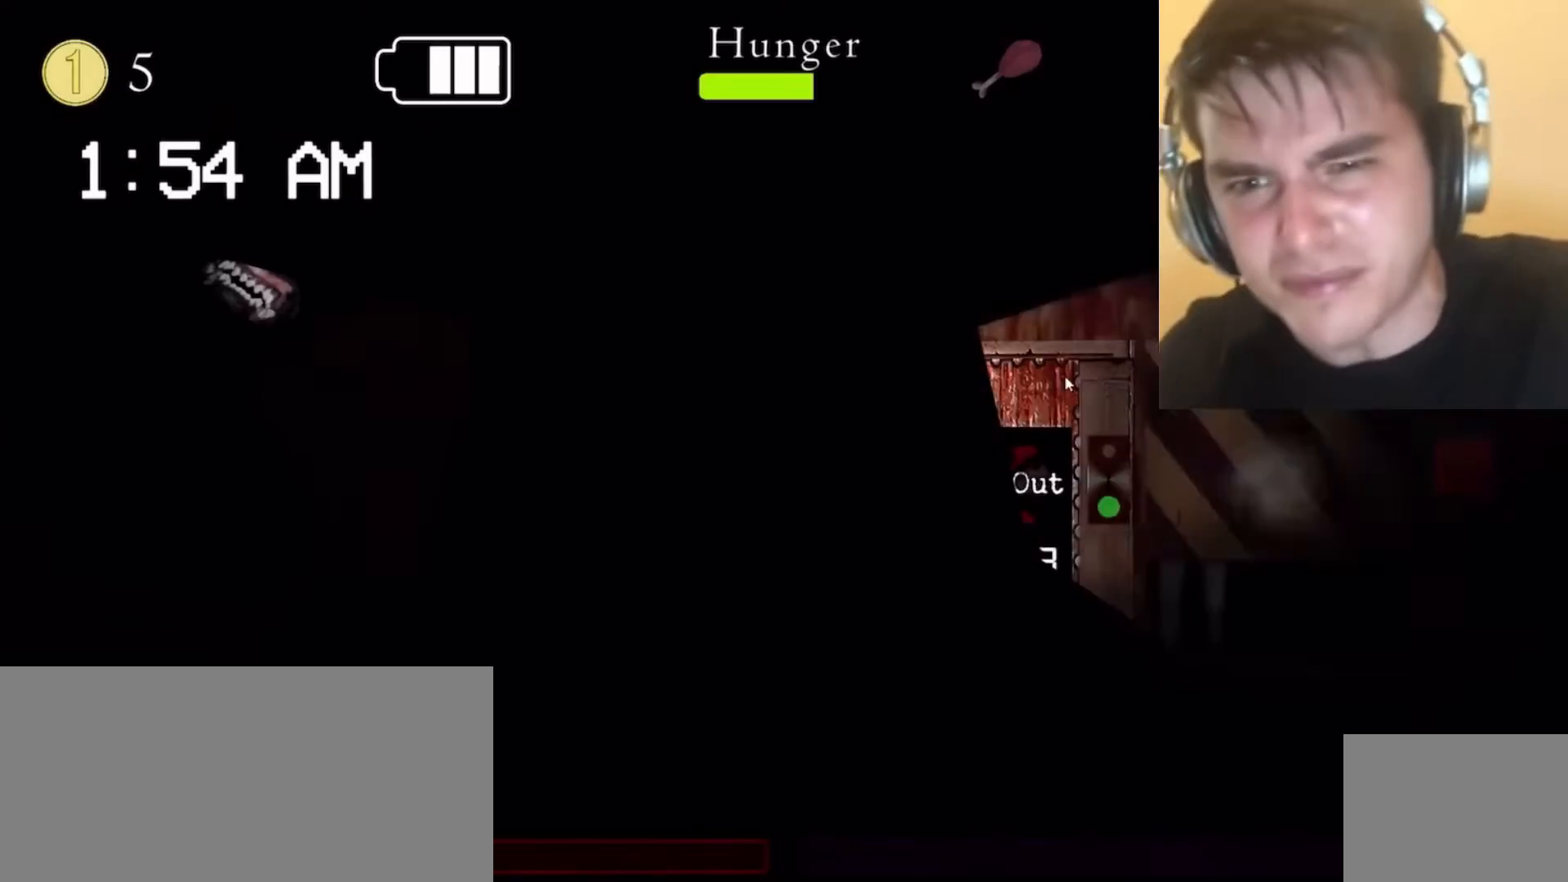
{"keys": [], "mouse": [], "events": []}
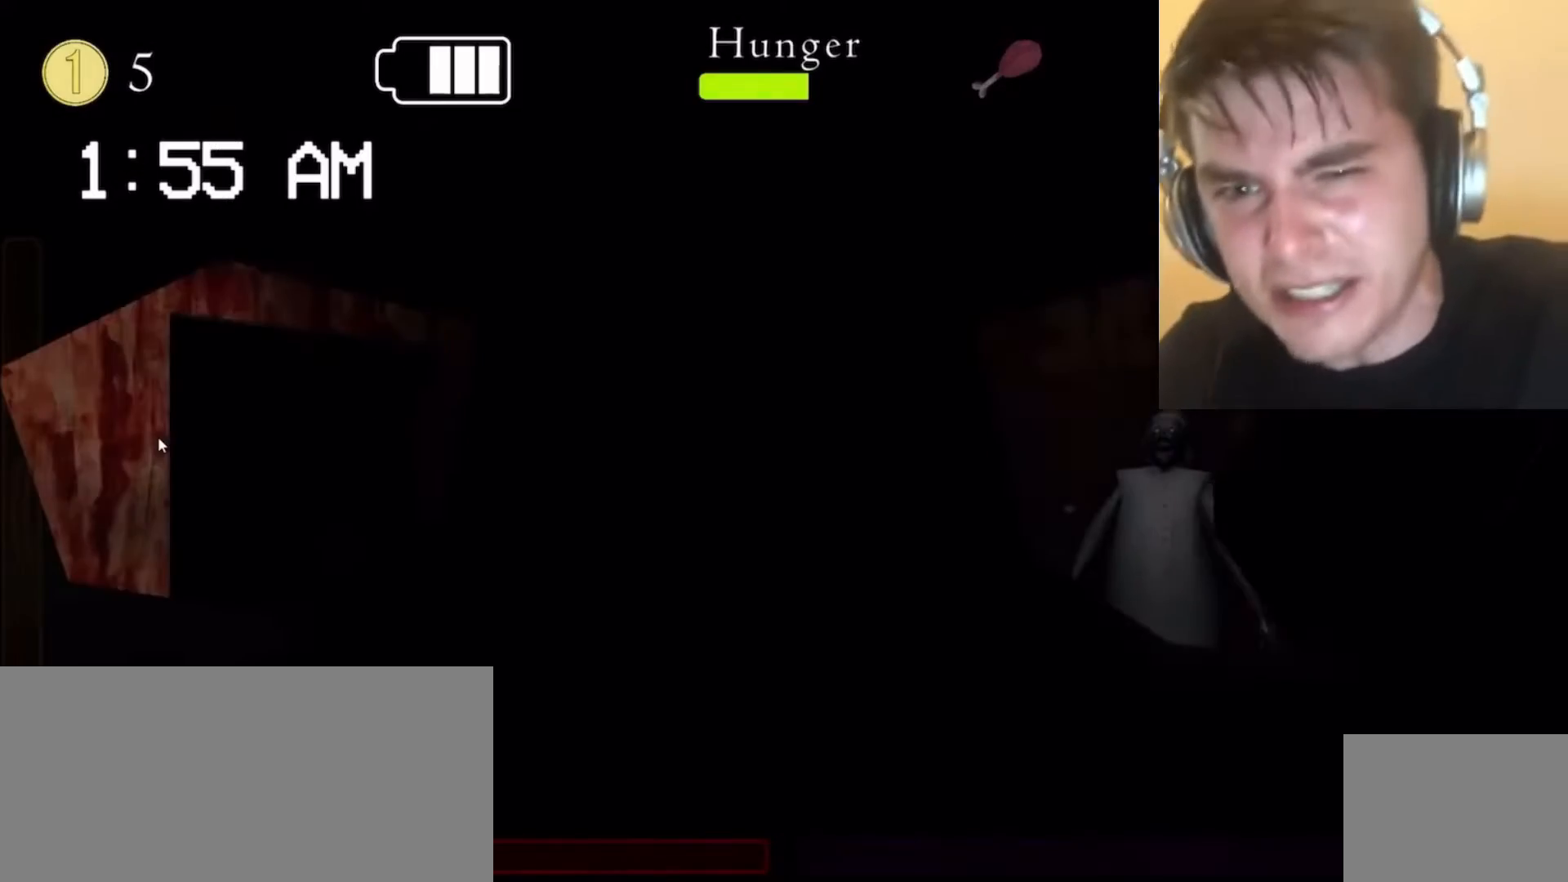
{"keys": [], "mouse": [], "events": []}
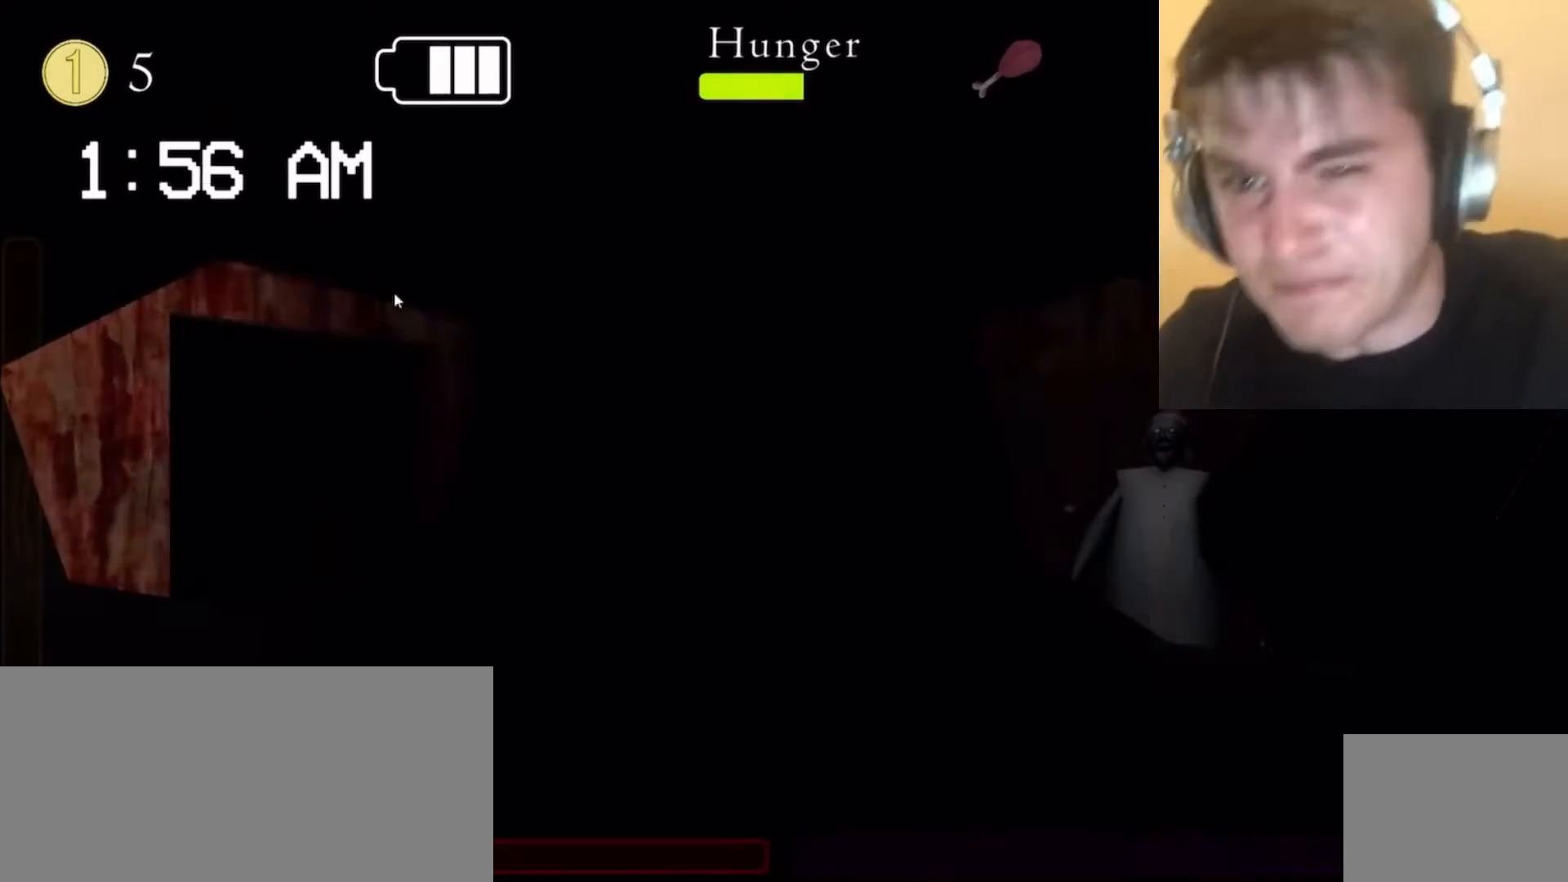
{"keys": [], "mouse": [], "events": [[200, "s", "down"], [233, "d", "down"], [233, "s", "up"], [267, "d", "up"], [367, "mouse_left", "down"], [400, "mouse_left", "up"]]}
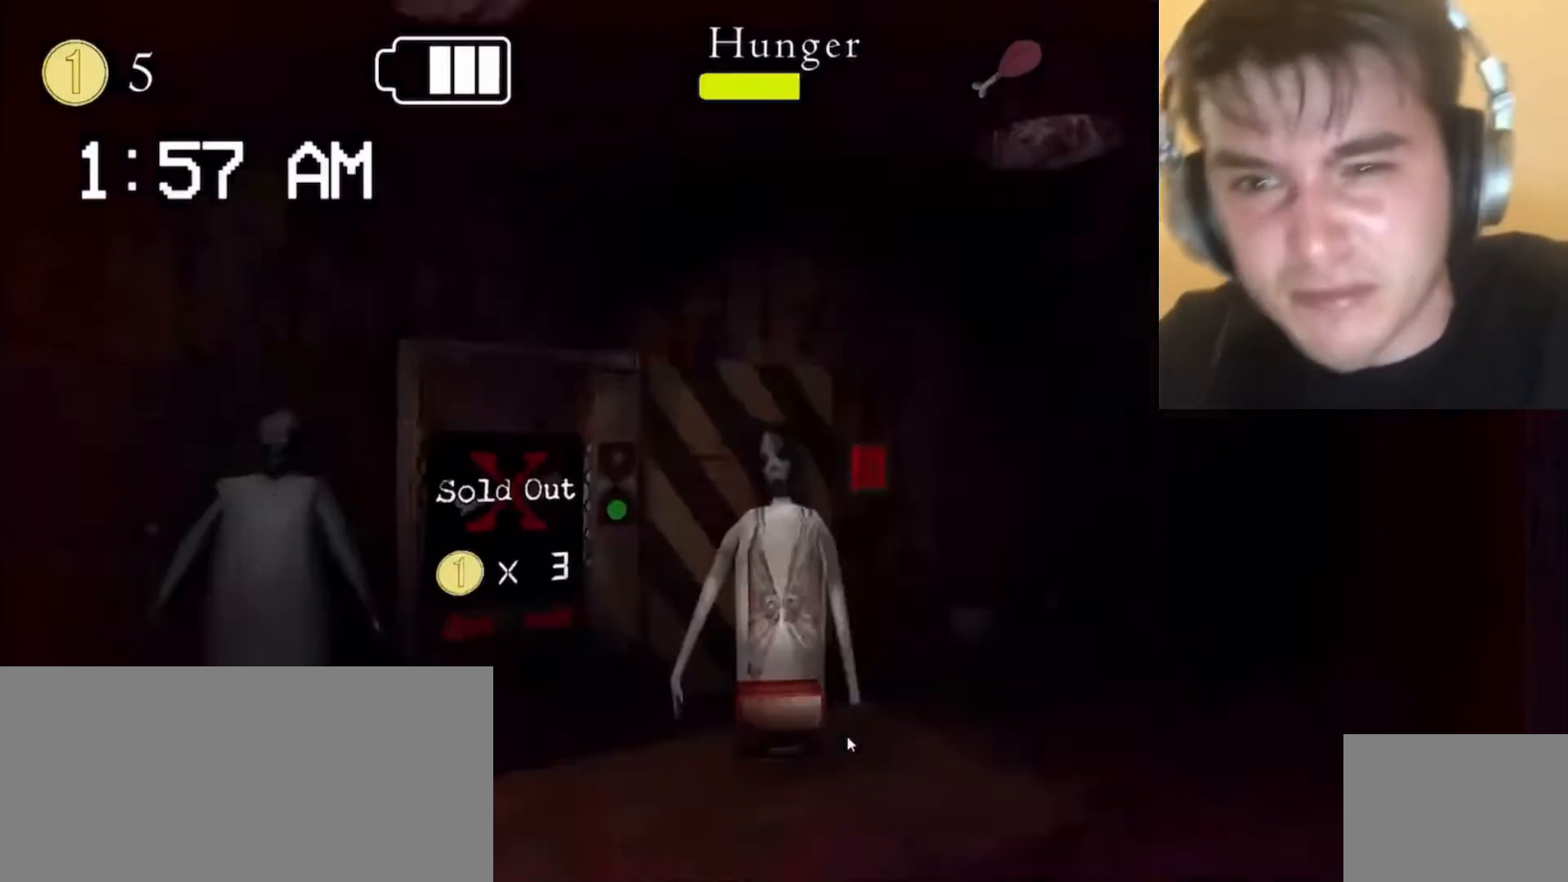
{"keys": [], "mouse": [], "events": [[33, "d", "down"], [67, "d", "up"], [467, "q", "down"], [500, "q", "up"]]}
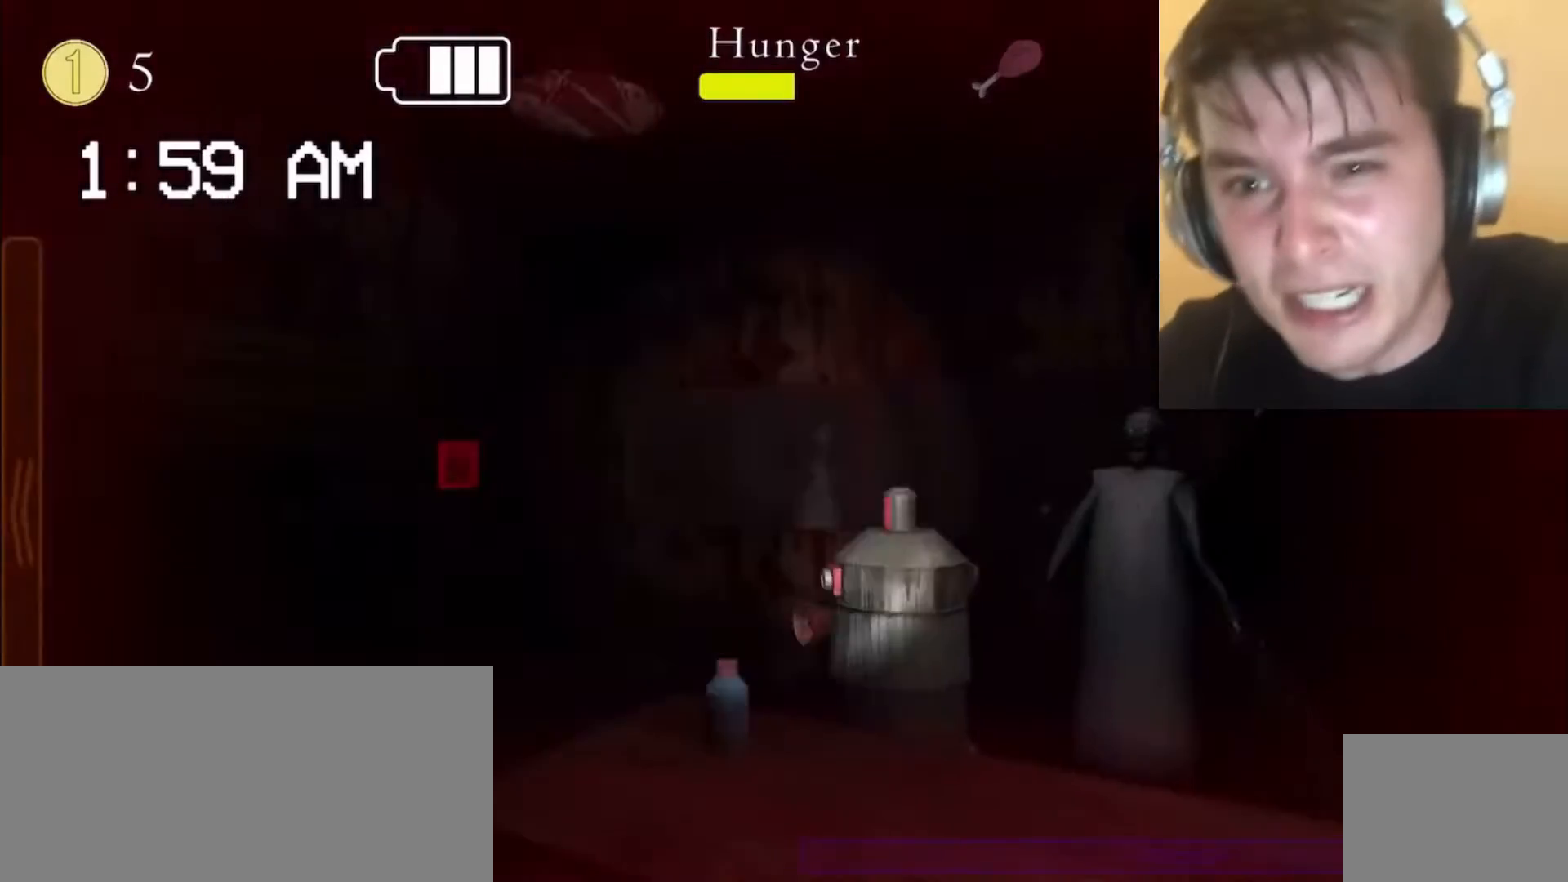
{"keys": [], "mouse": [], "events": [[333, "mouse_left", "down"], [400, "mouse_left", "up"], [400, "space", "down"], [433, "space", "up"]]}
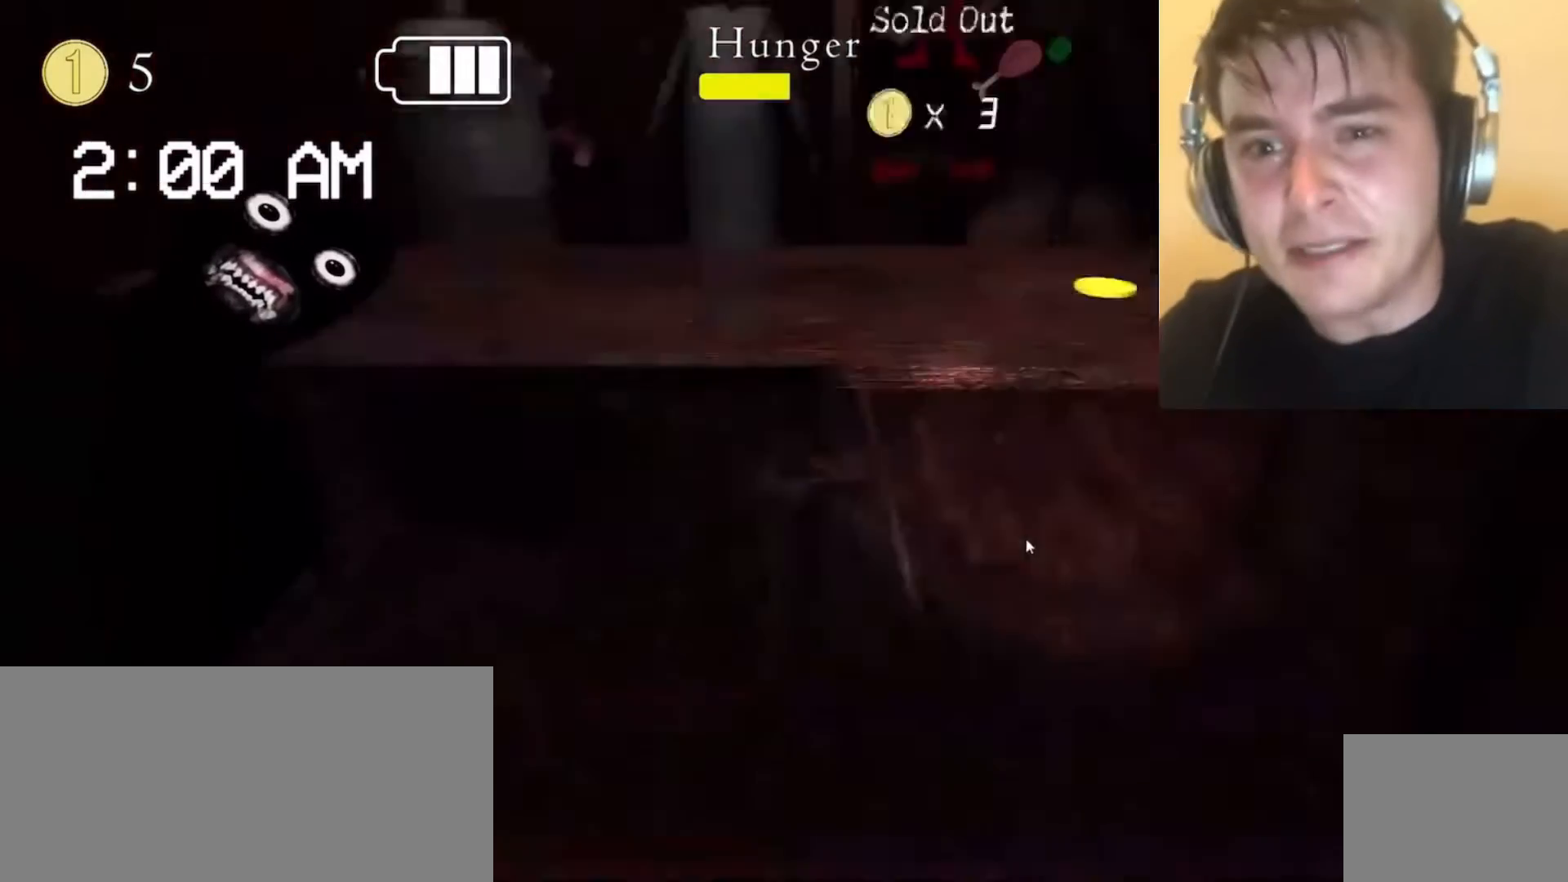
{"keys": [], "mouse": [], "events": []}
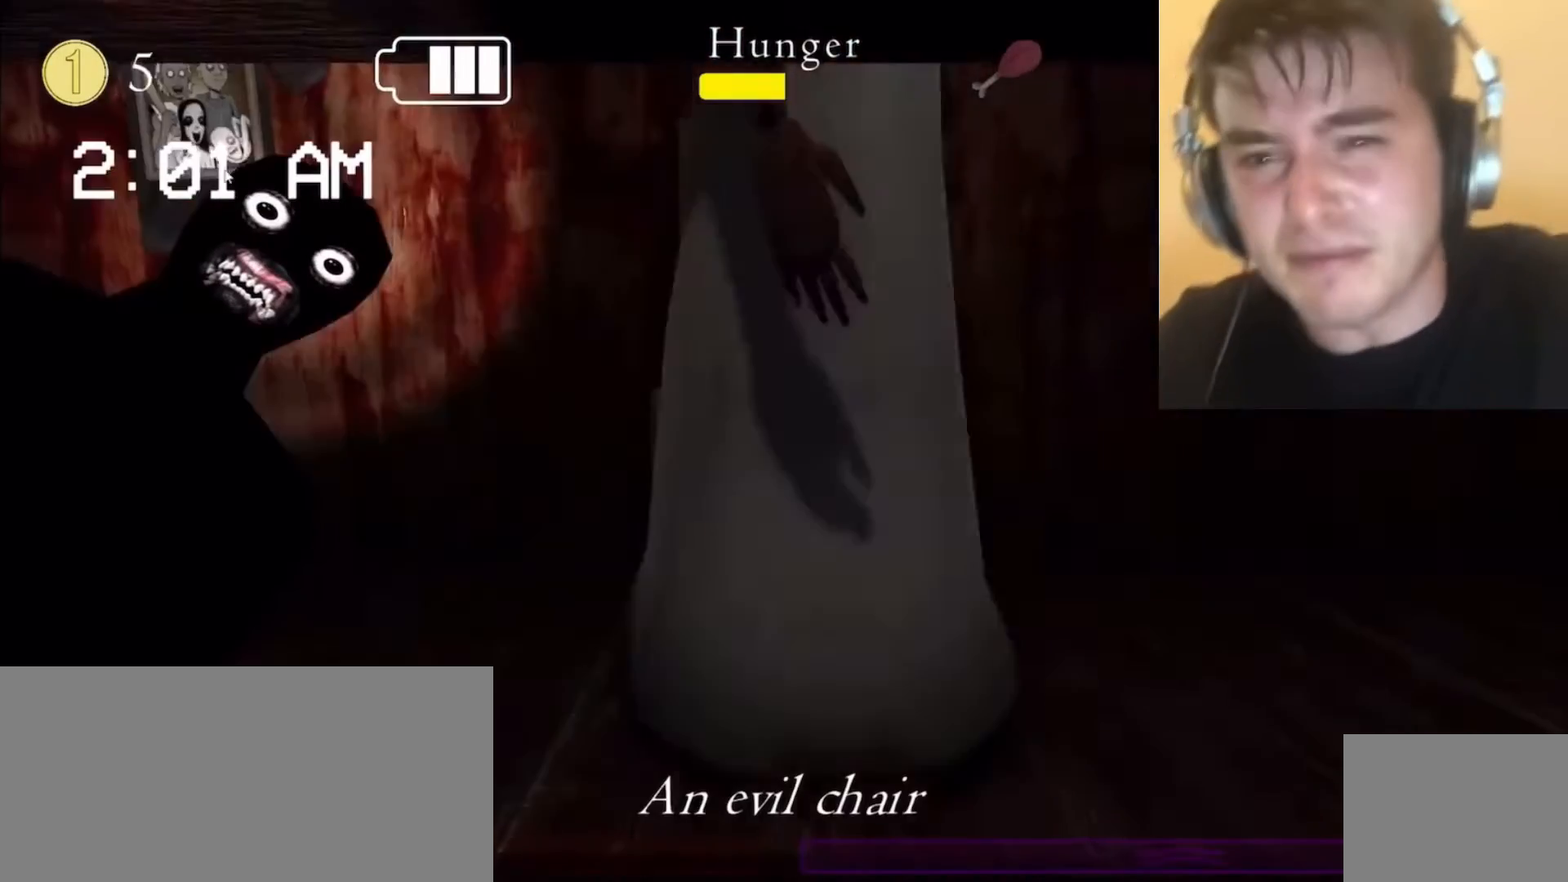
{"keys": [], "mouse": [], "events": [[67, "mouse_left", "down"], [100, "mouse_left", "up"], [133, "mouse_left", "down"], [167, "mouse_left", "up"], [200, "space", "down"], [233, "space", "up"], [267, "space", "down"], [300, "space", "up"]]}
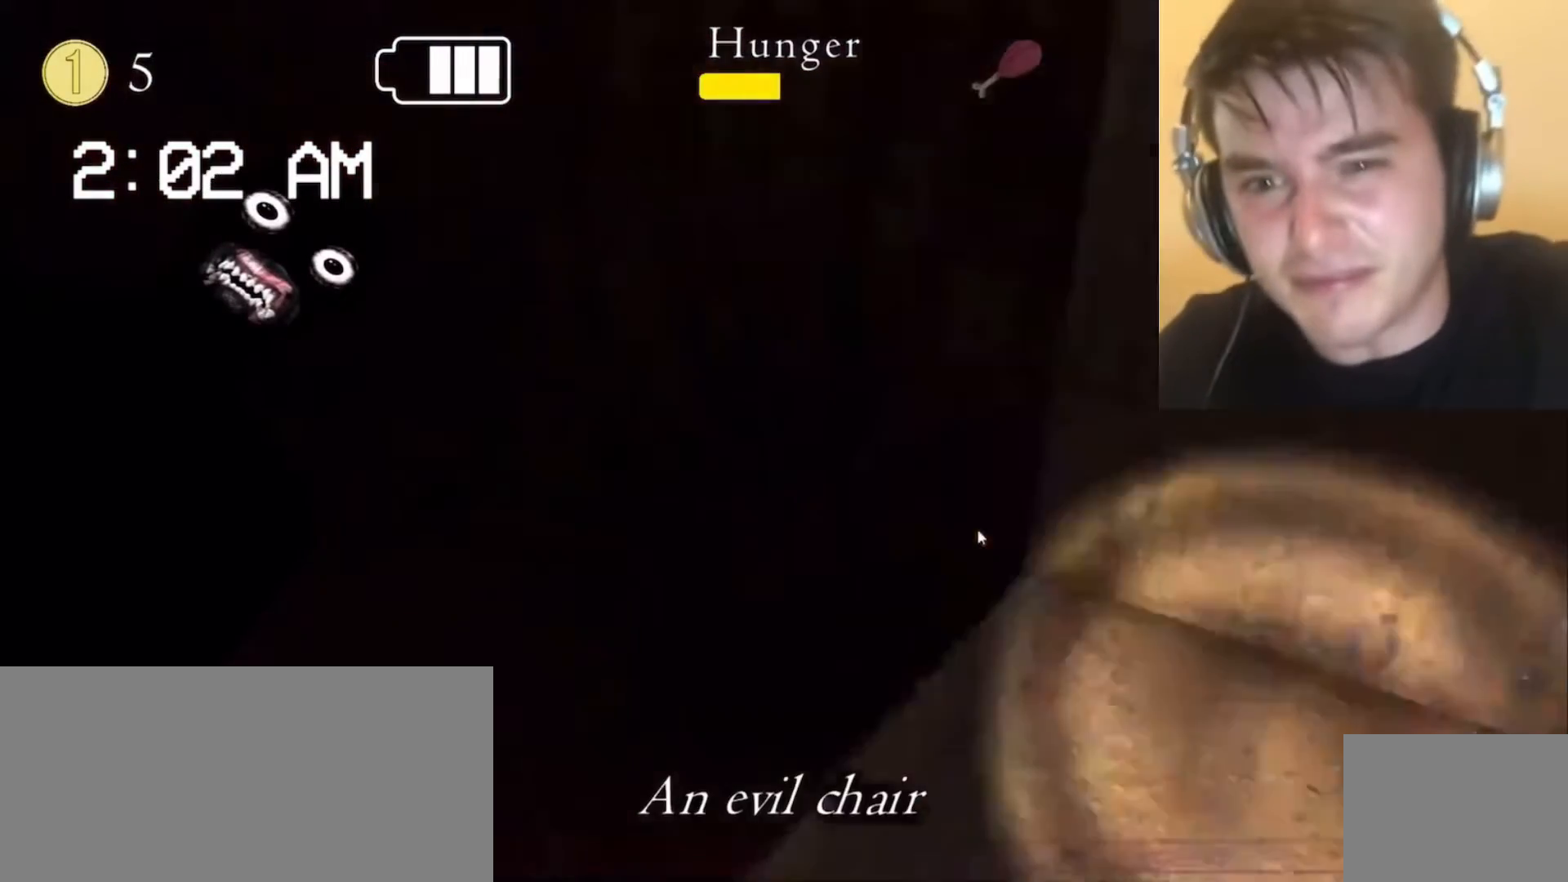
{"keys": [], "mouse": ["left"], "events": [[500, "mouse_left", "down"]]}
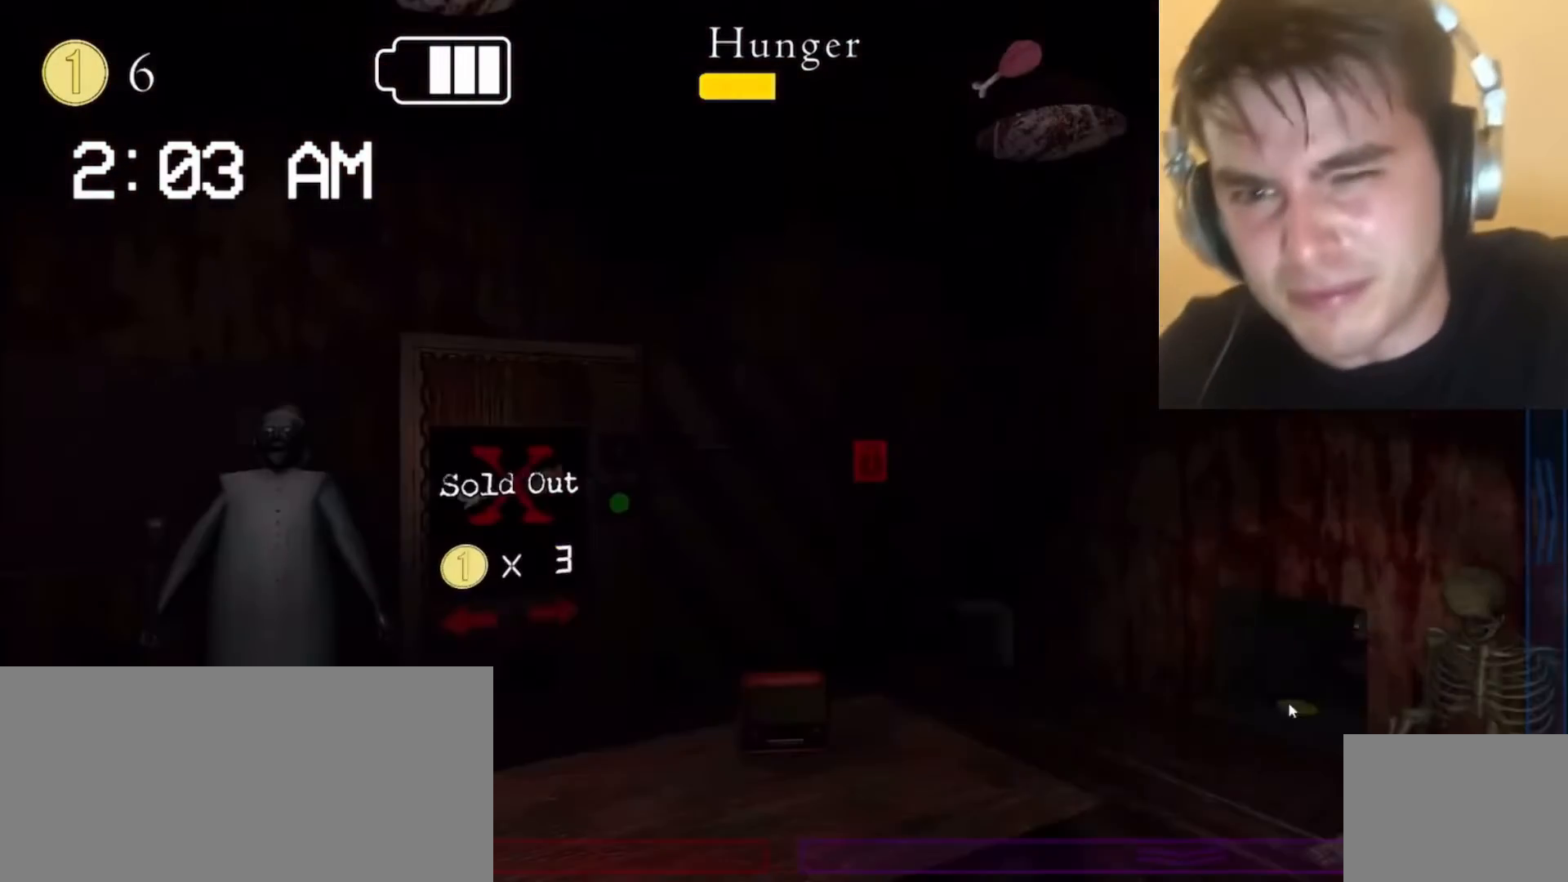
{"keys": [], "mouse": [], "events": [[33, "mouse_left", "up"], [433, "z", "down"], [467, "z", "up"]]}
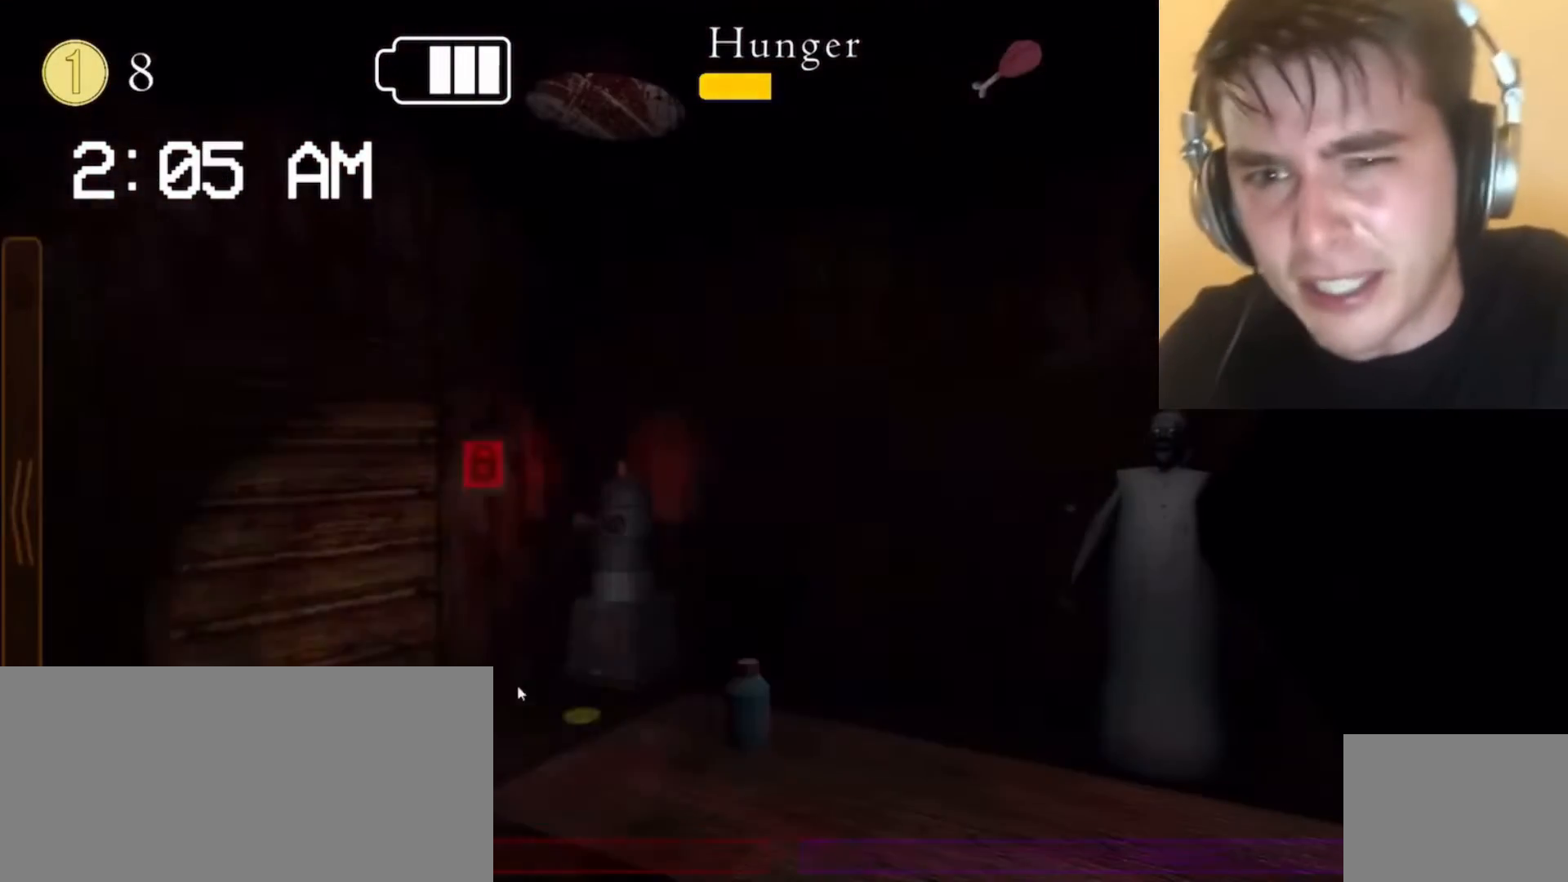
{"keys": [], "mouse": [], "events": [[100, "mouse_left", "down"], [133, "mouse_left", "up"], [233, "mouse_left", "down"], [267, "mouse_left", "up"]]}
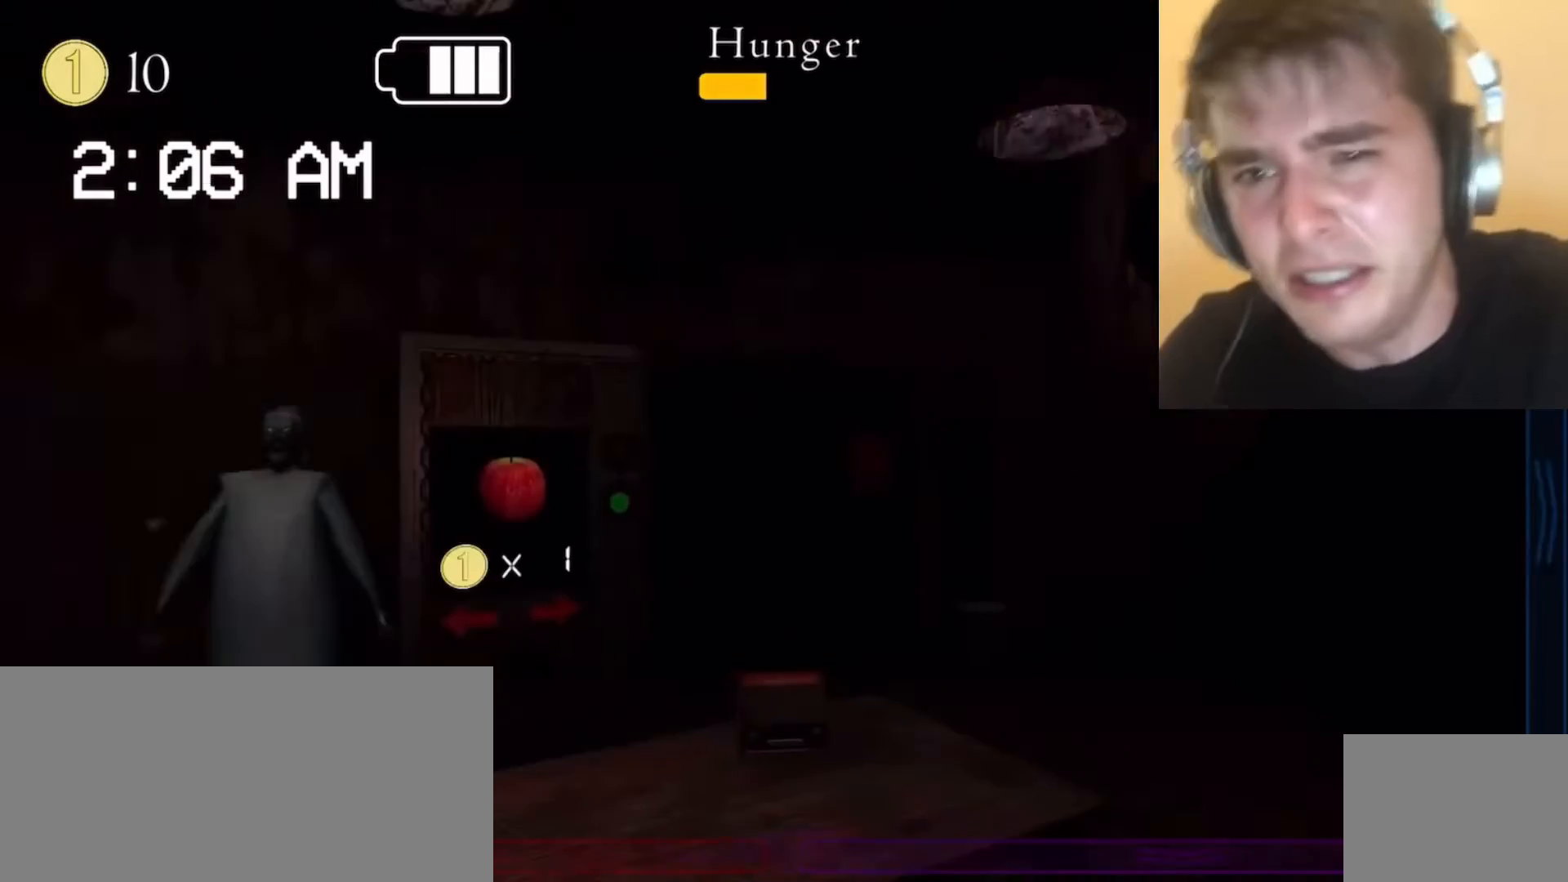
{"keys": [], "mouse": [], "events": [[100, "e", "down"], [133, "e", "up"]]}
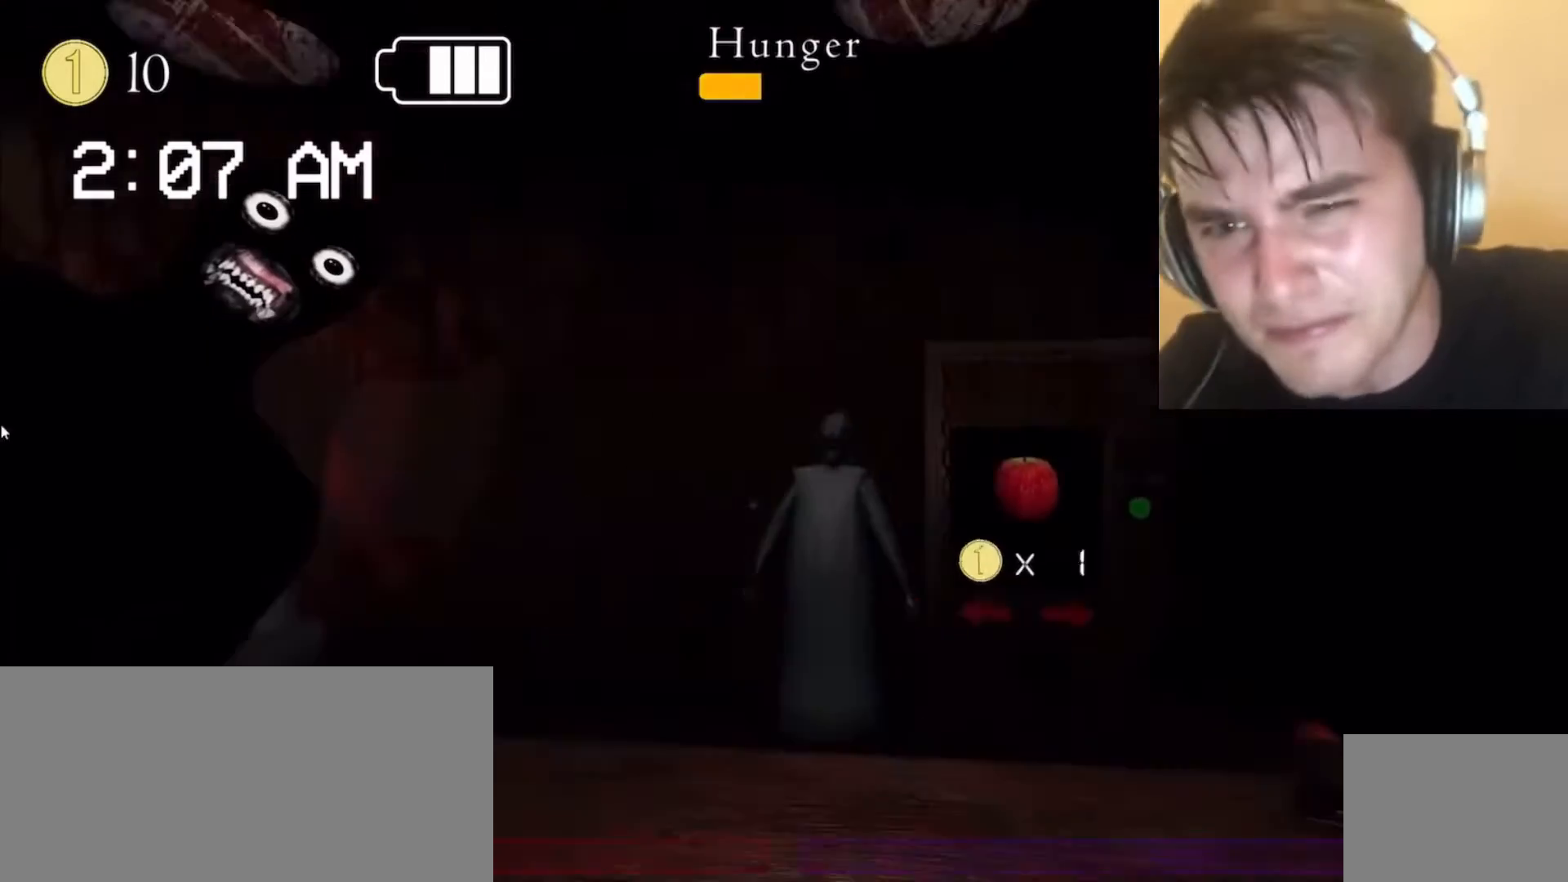
{"keys": [], "mouse": [], "events": [[467, "mouse_left", "down"], [500, "mouse_left", "up"]]}
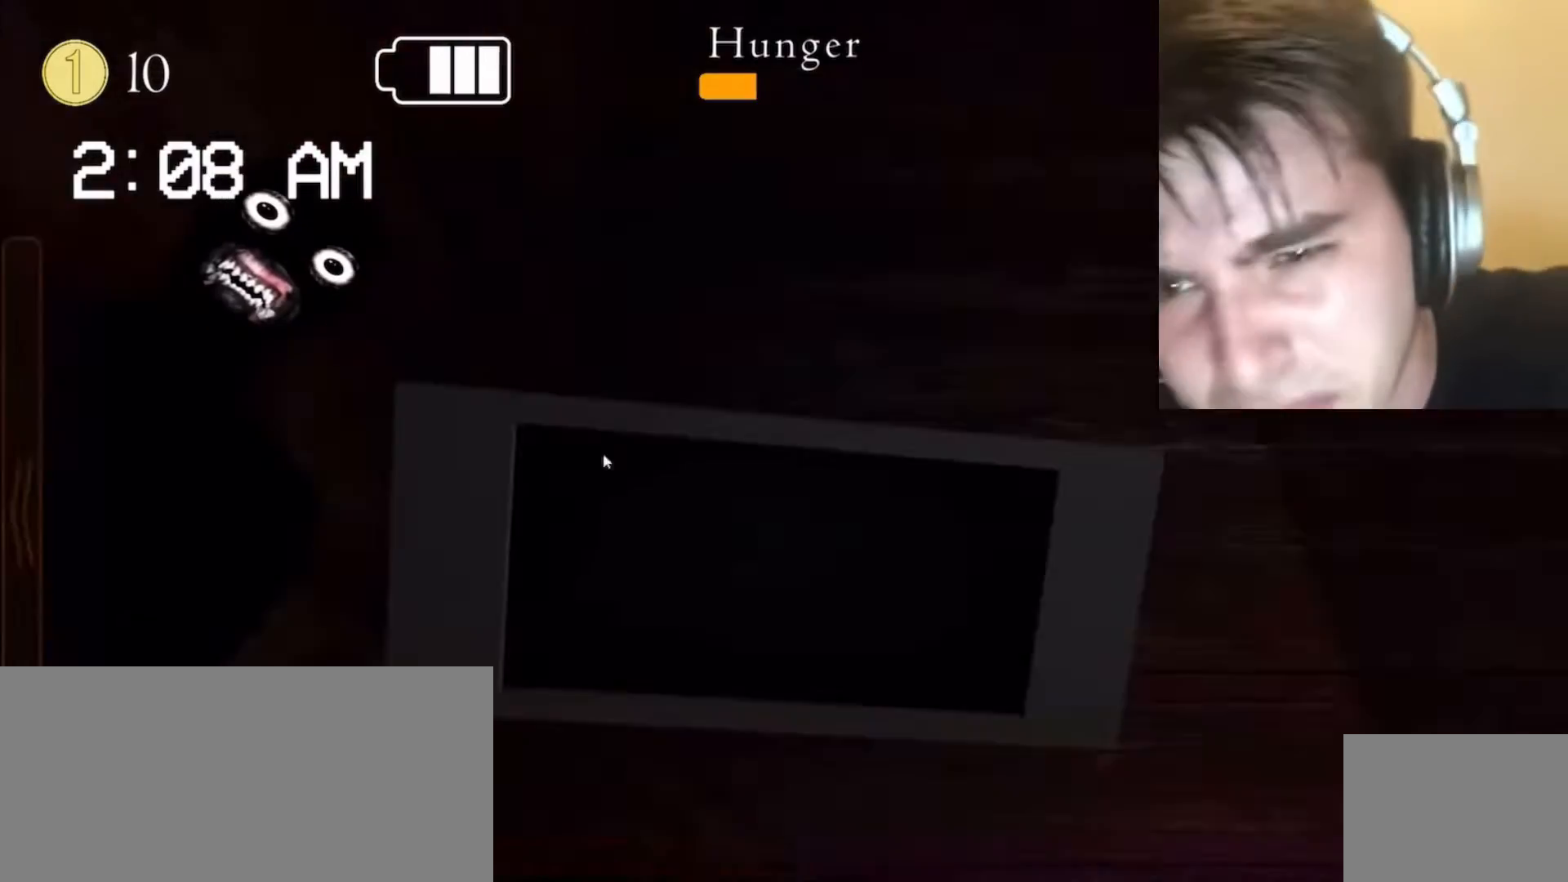
{"keys": [], "mouse": [], "events": [[133, "a", "down"], [200, "a", "up"], [233, "a", "down"], [267, "a", "up"], [400, "a", "down"], [467, "a", "up"]]}
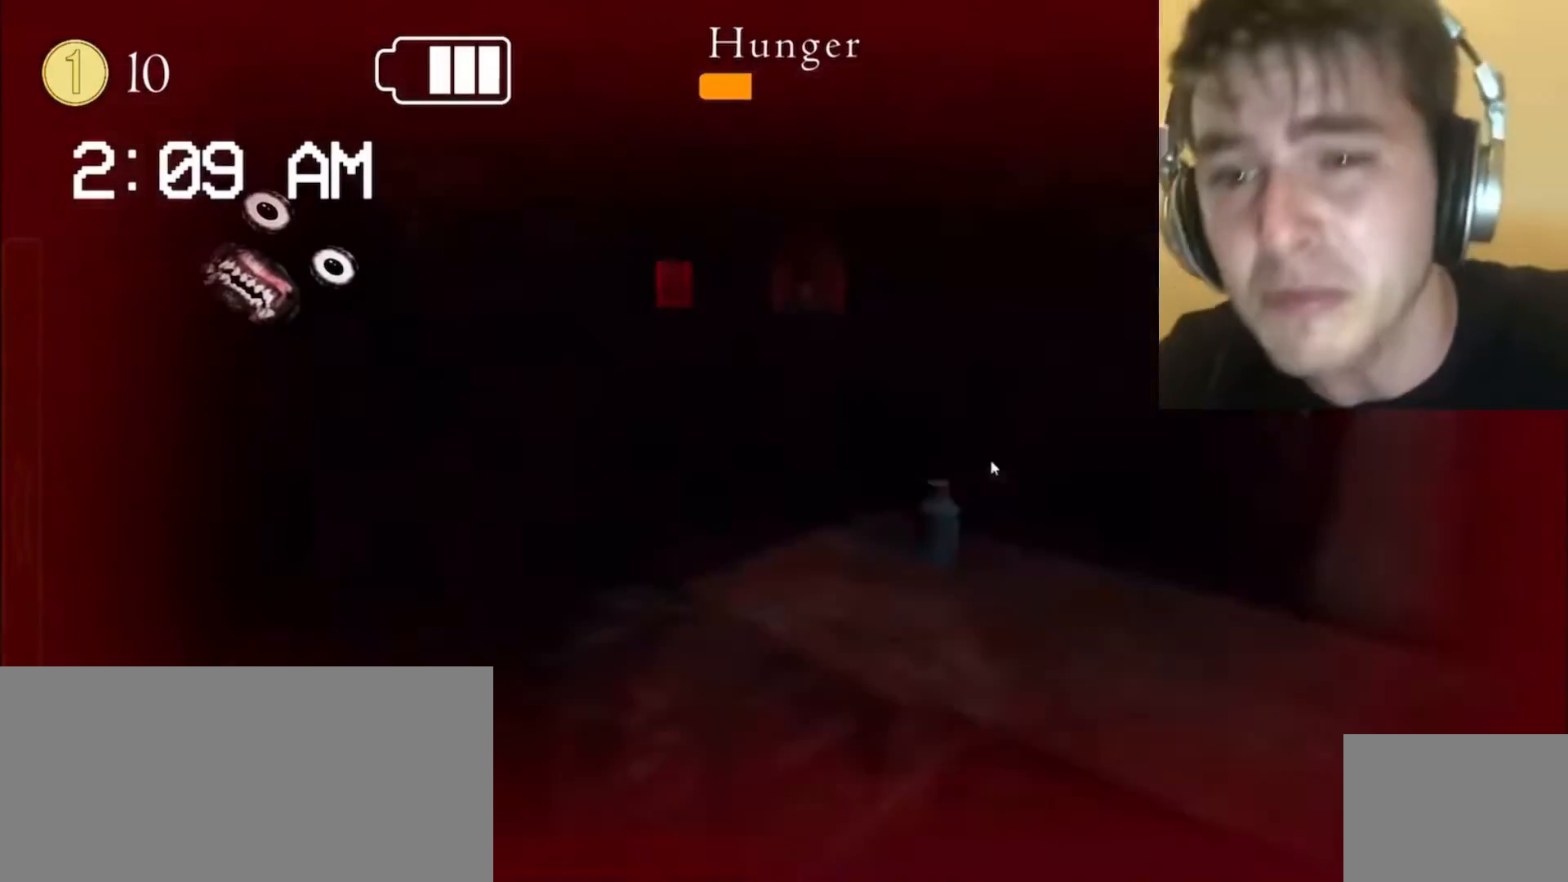
{"keys": [], "mouse": [], "events": [[67, "c", "down"], [100, "c", "up"], [133, "x", "down"], [167, "z", "down"], [200, "x", "up"], [200, "z", "up"], [467, "d", "down"], [500, "d", "up"]]}
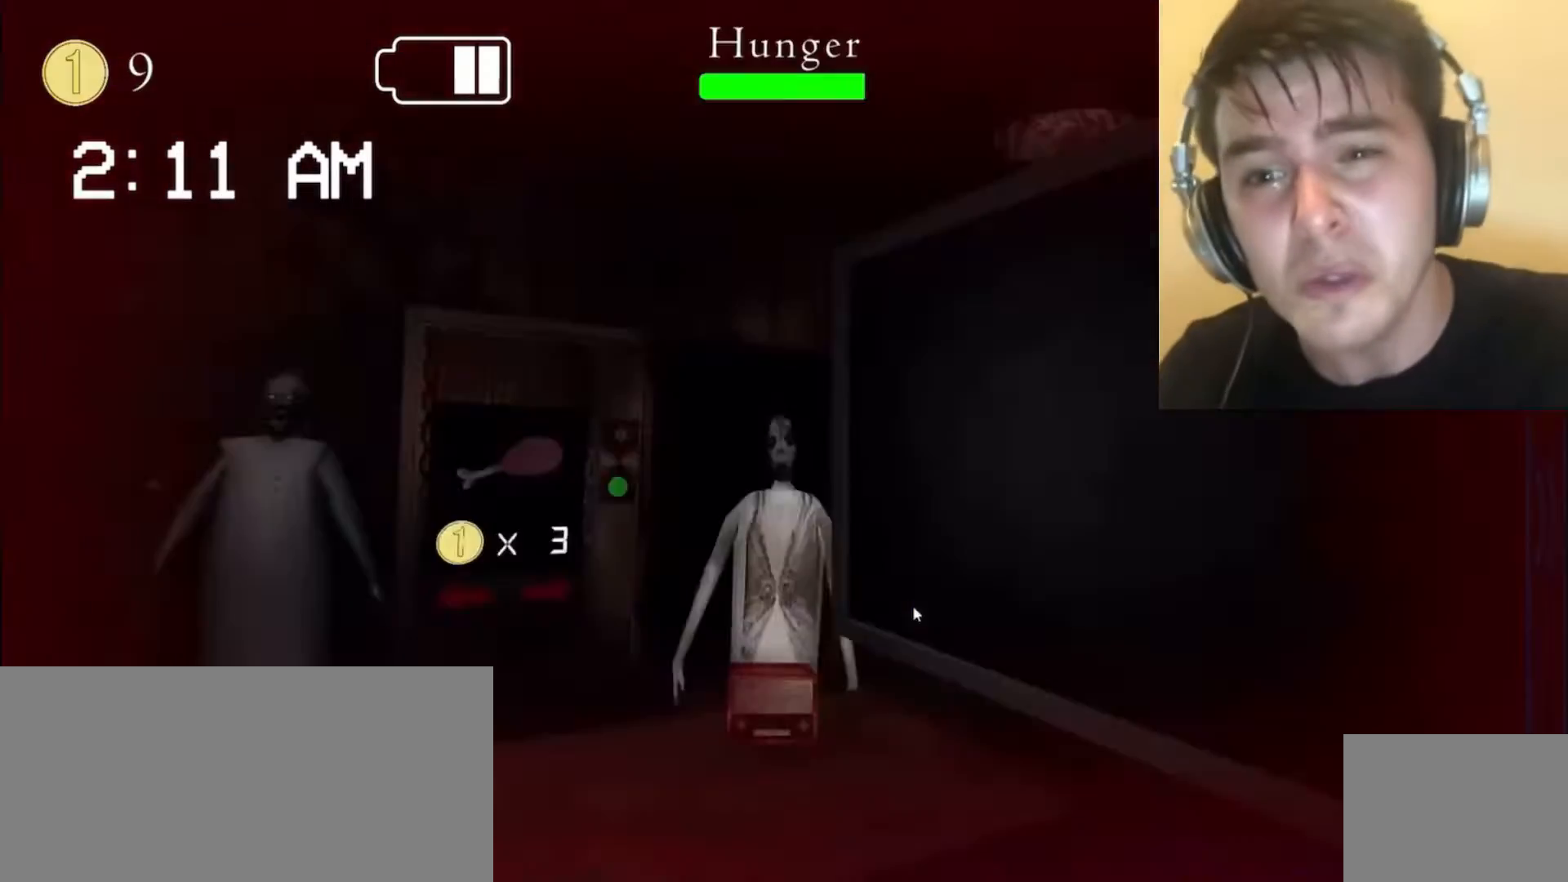
{"keys": [], "mouse": [], "events": [[67, "d", "down"], [100, "d", "up"], [200, "d", "down"], [233, "e", "down"], [267, "d", "up"], [267, "e", "up"], [400, "a", "down"], [433, "a", "up"]]}
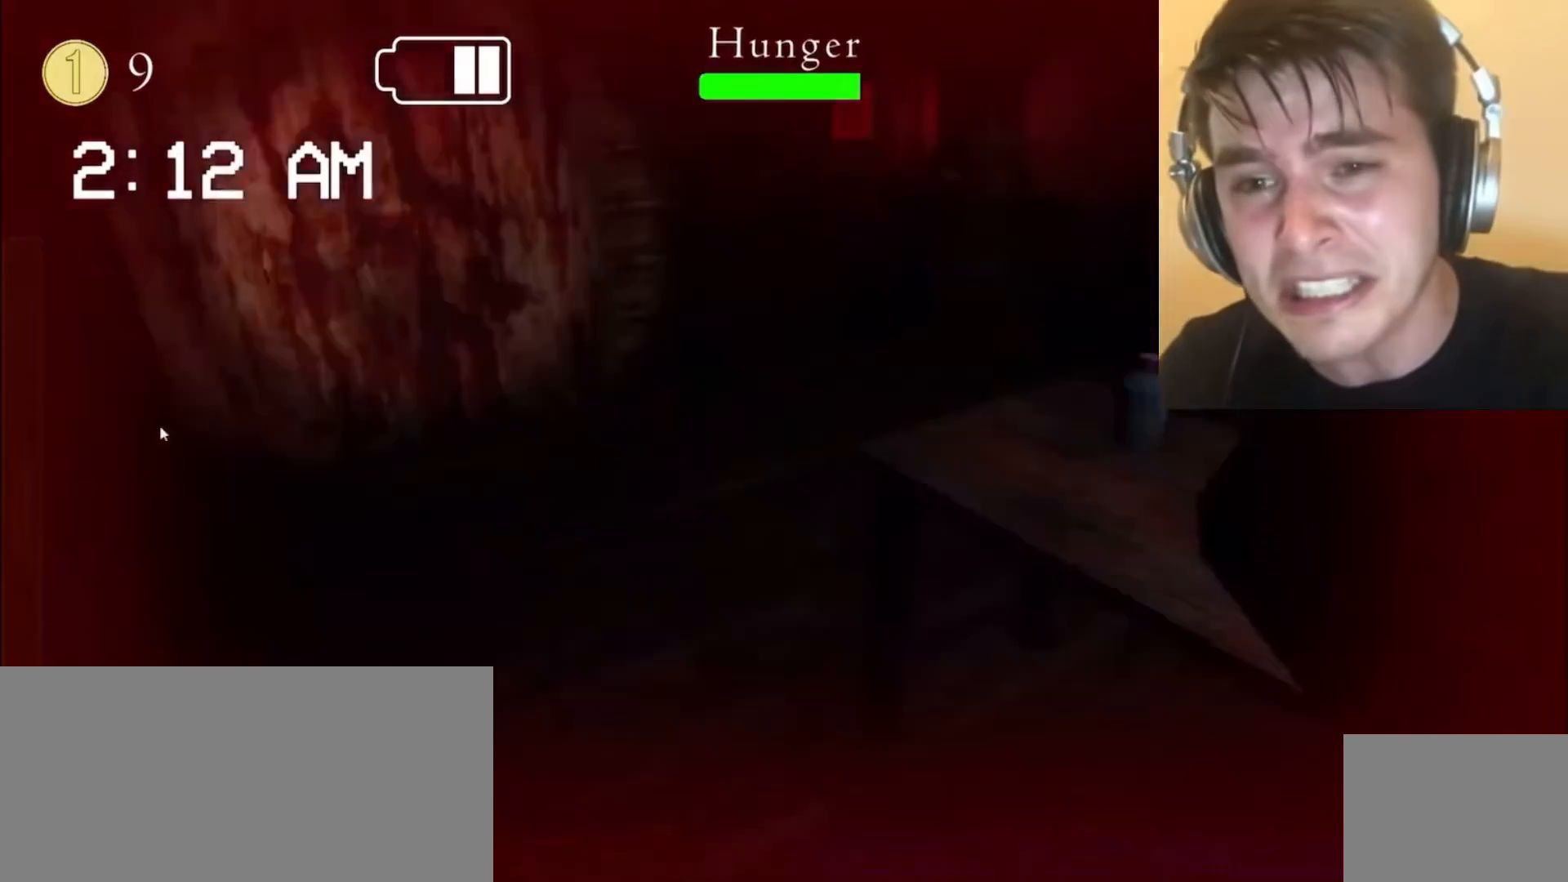
{"keys": [], "mouse": ["left"], "events": [[167, "mouse_left", "down"]]}
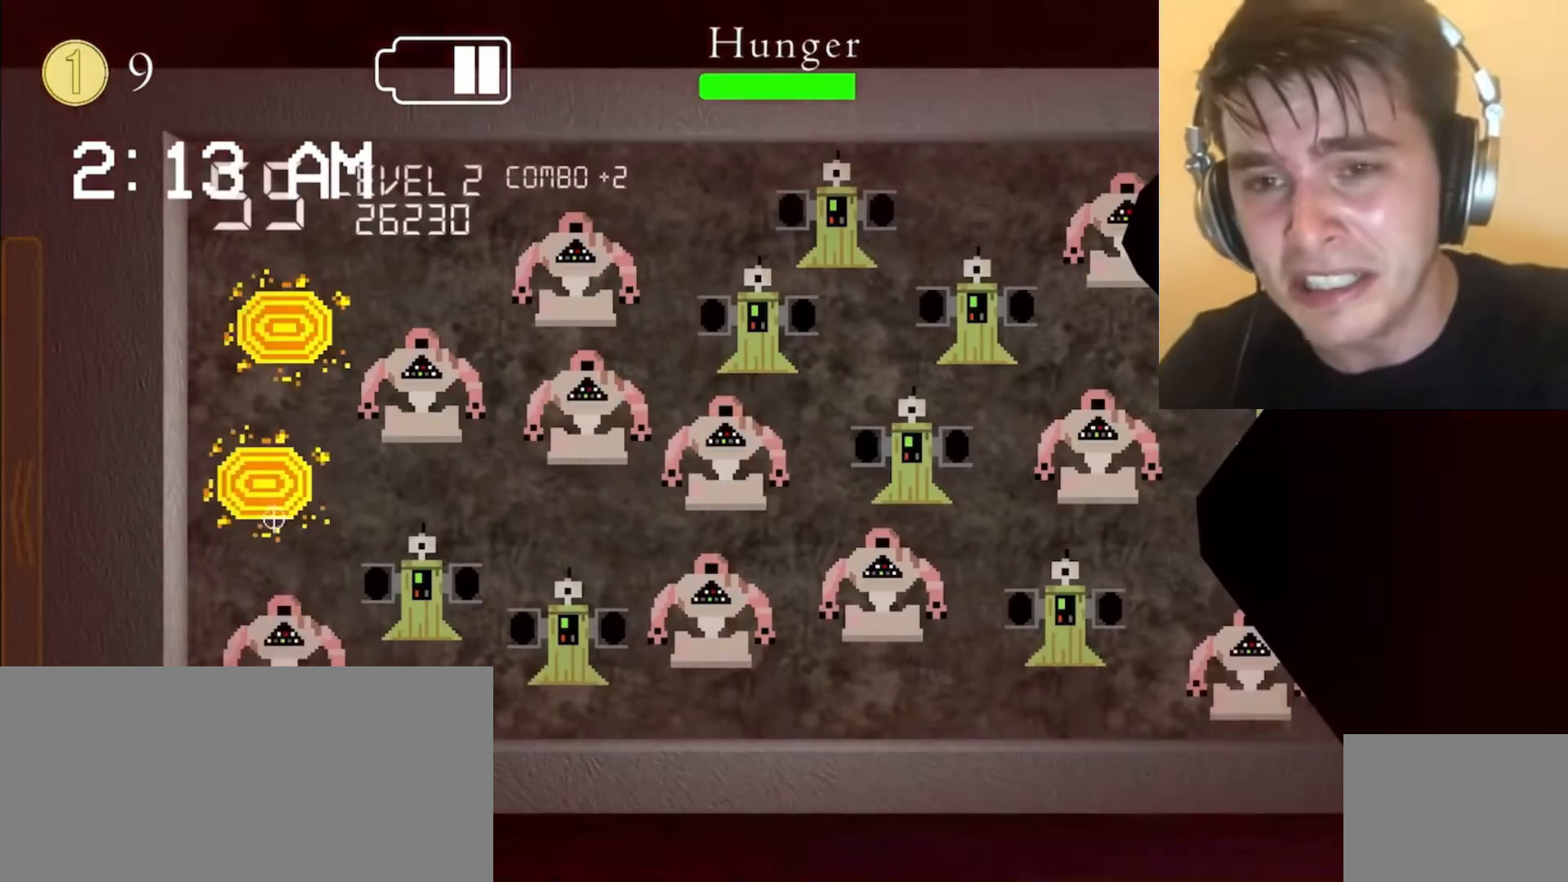
{"keys": [], "mouse": ["left"], "events": []}
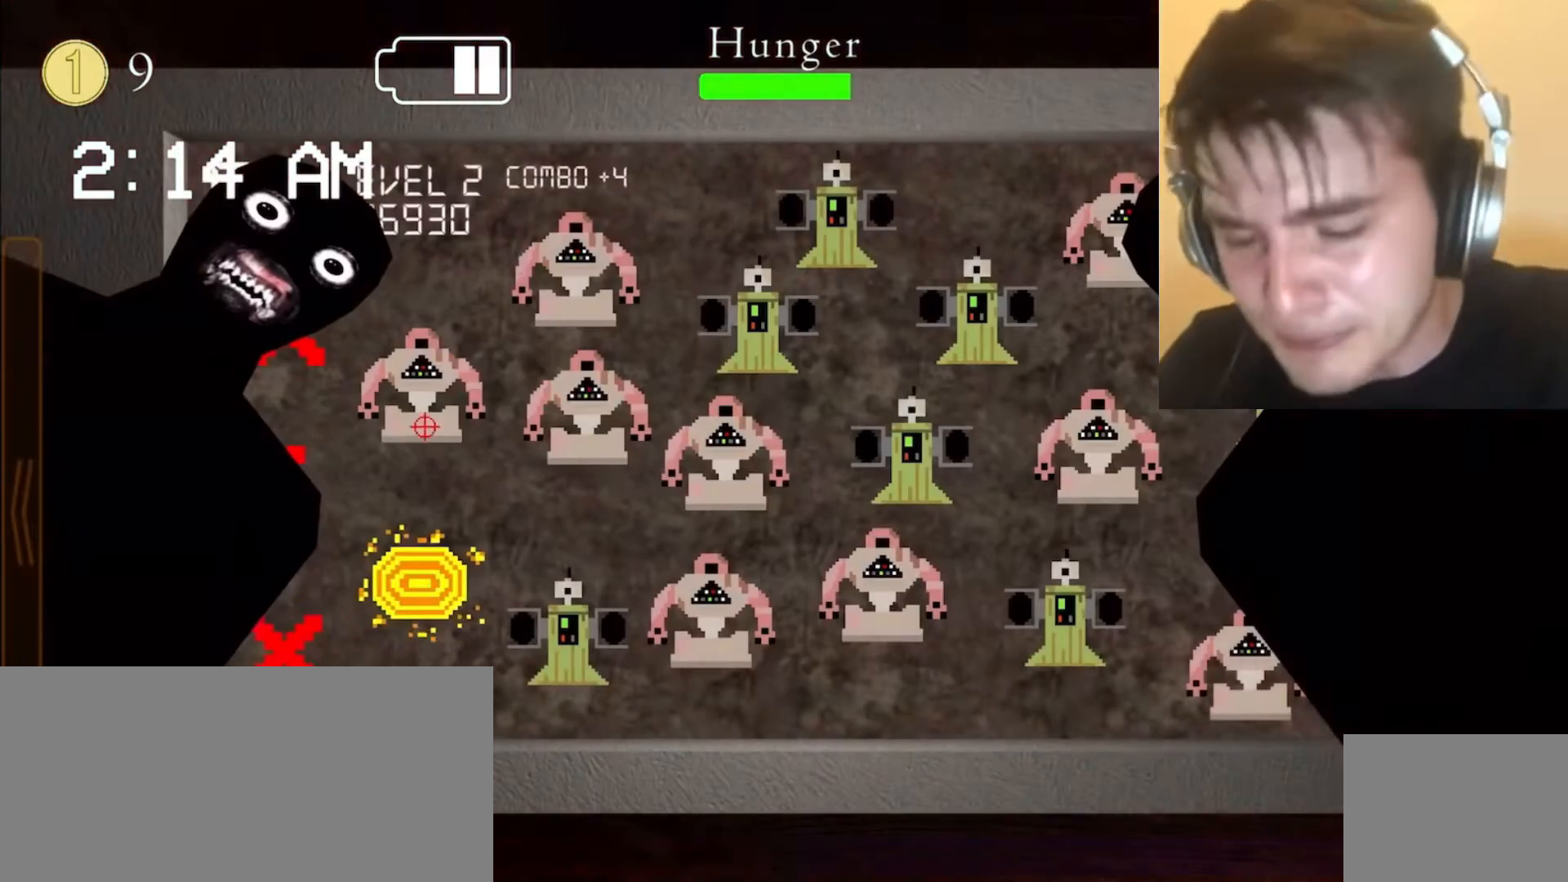
{"keys": [], "mouse": ["left"], "events": []}
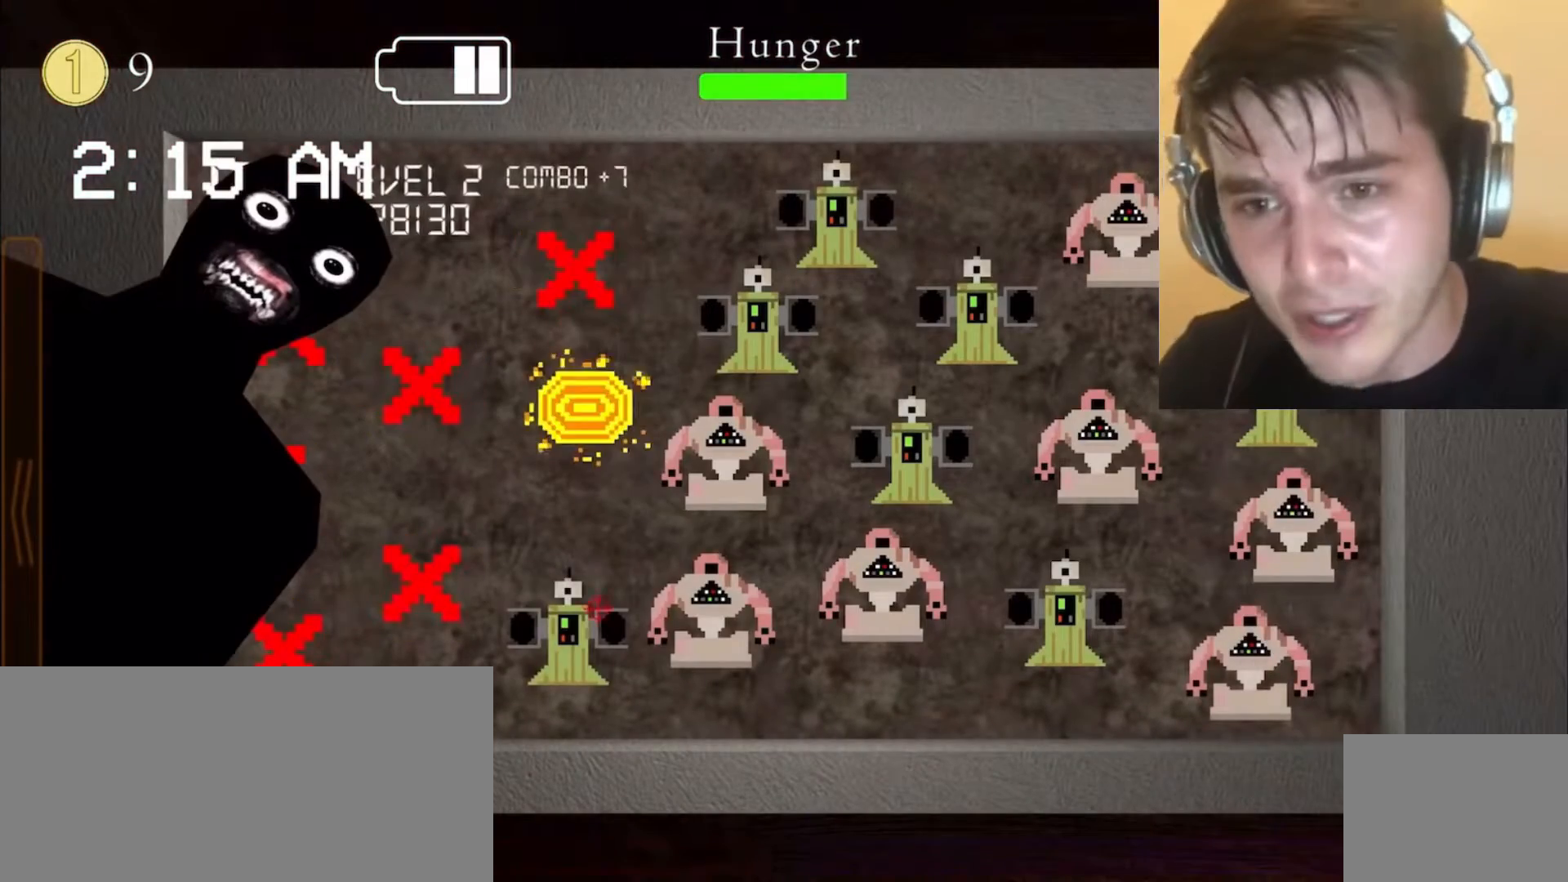
{"keys": [], "mouse": ["left"], "events": []}
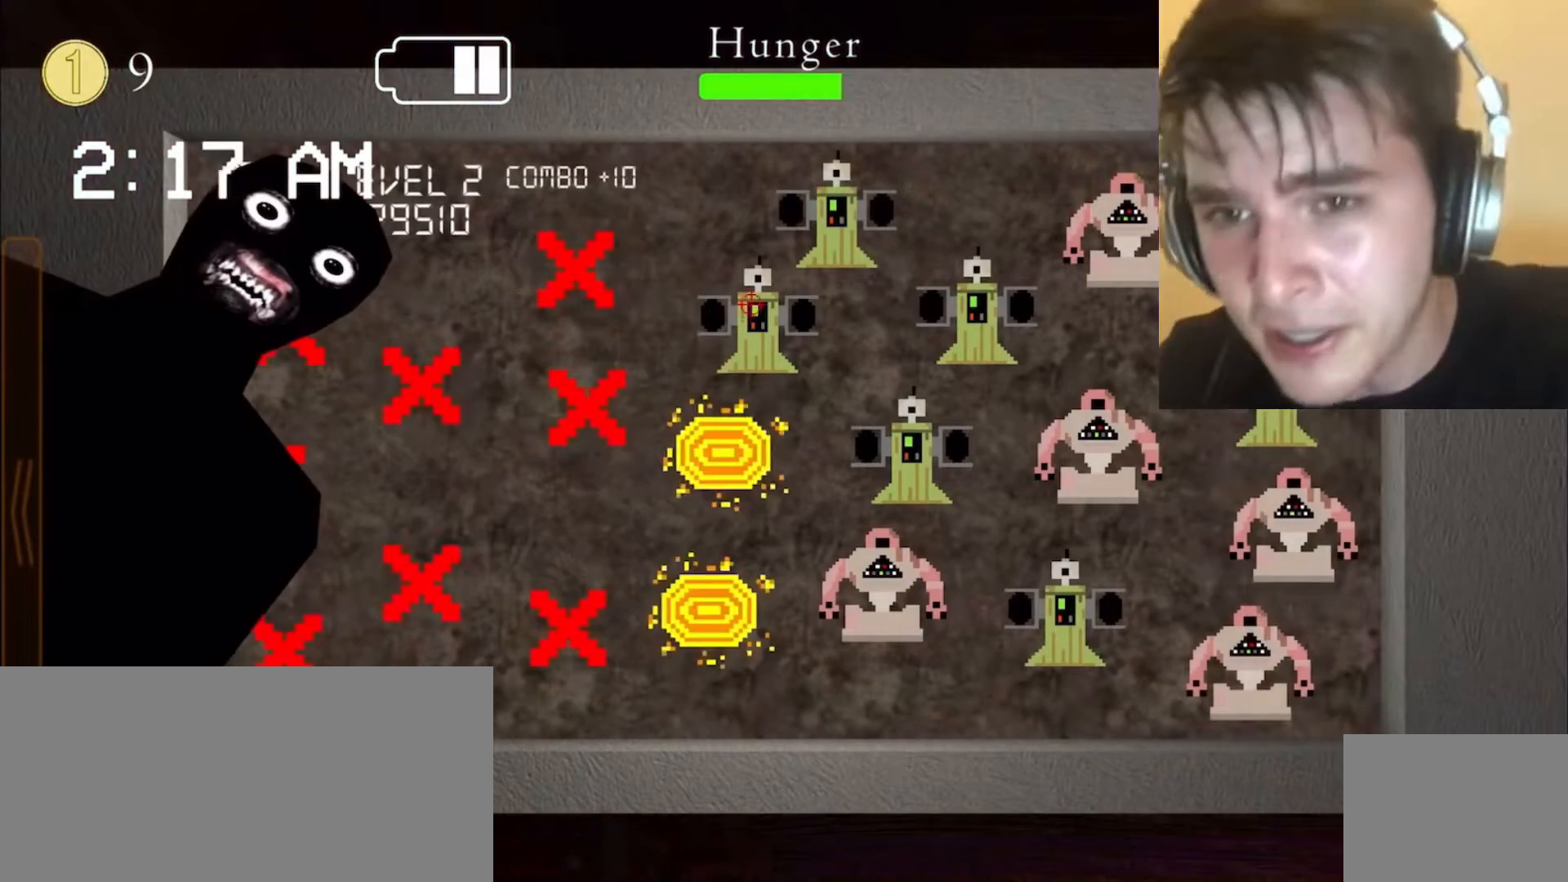
{"keys": [], "mouse": ["left"], "events": []}